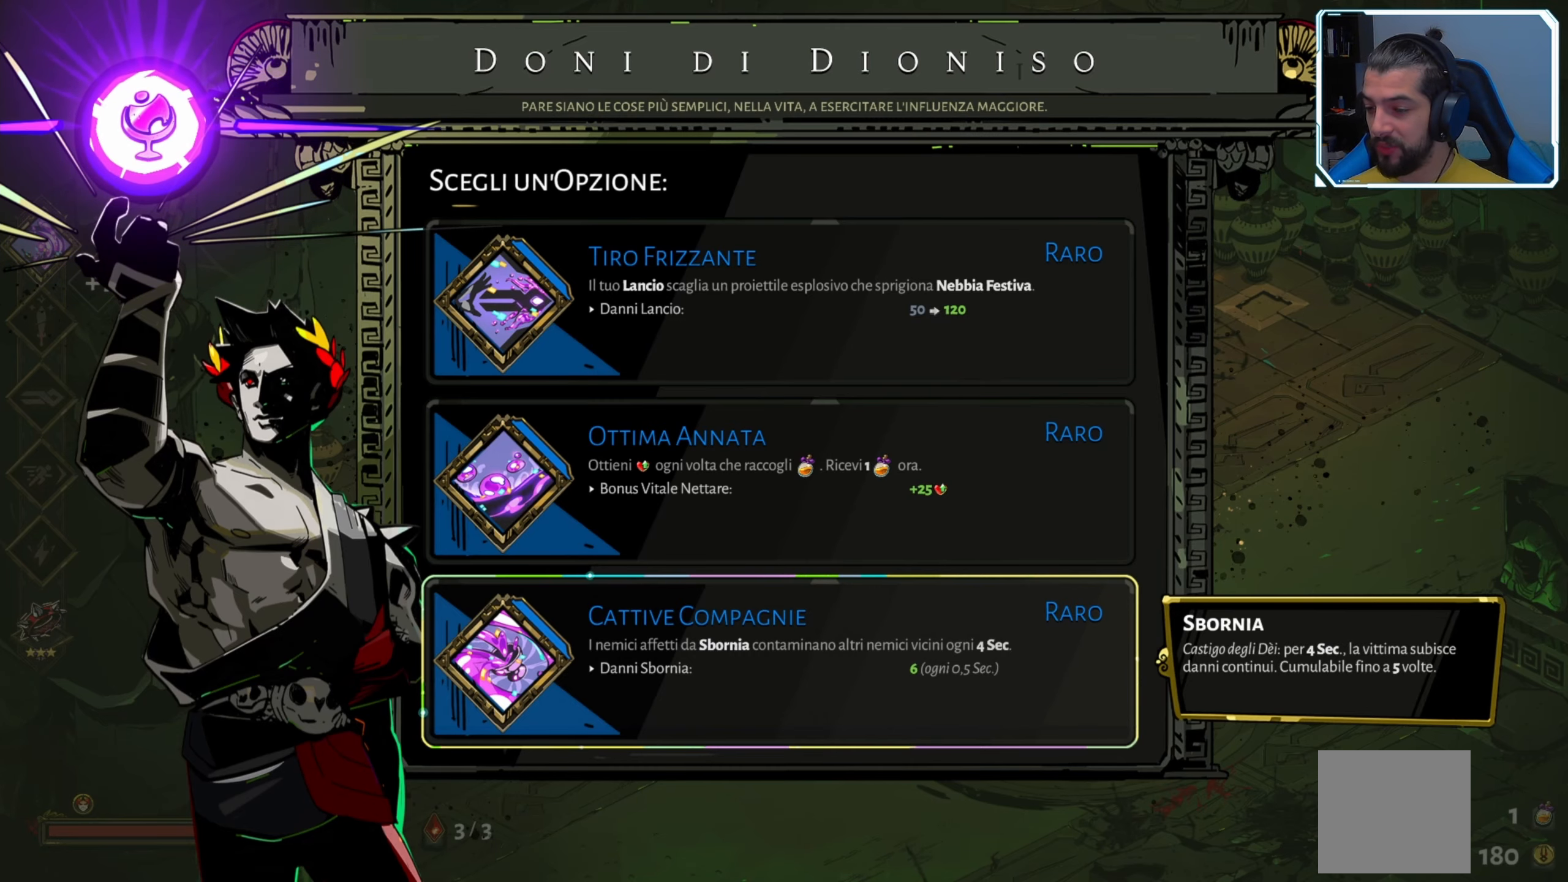
Gameplay with a controller (Xbox layout); each line is a JSON object with the inputs held at the frame after it. "events" lists button and stick changes between this image and that frame as [ms after this image, input, new state], when the widget could be followed in between.
{"buttons": [], "left_stick": "center", "right_stick": "center", "events": [[267, "A", "down"], [350, "A", "up"]]}
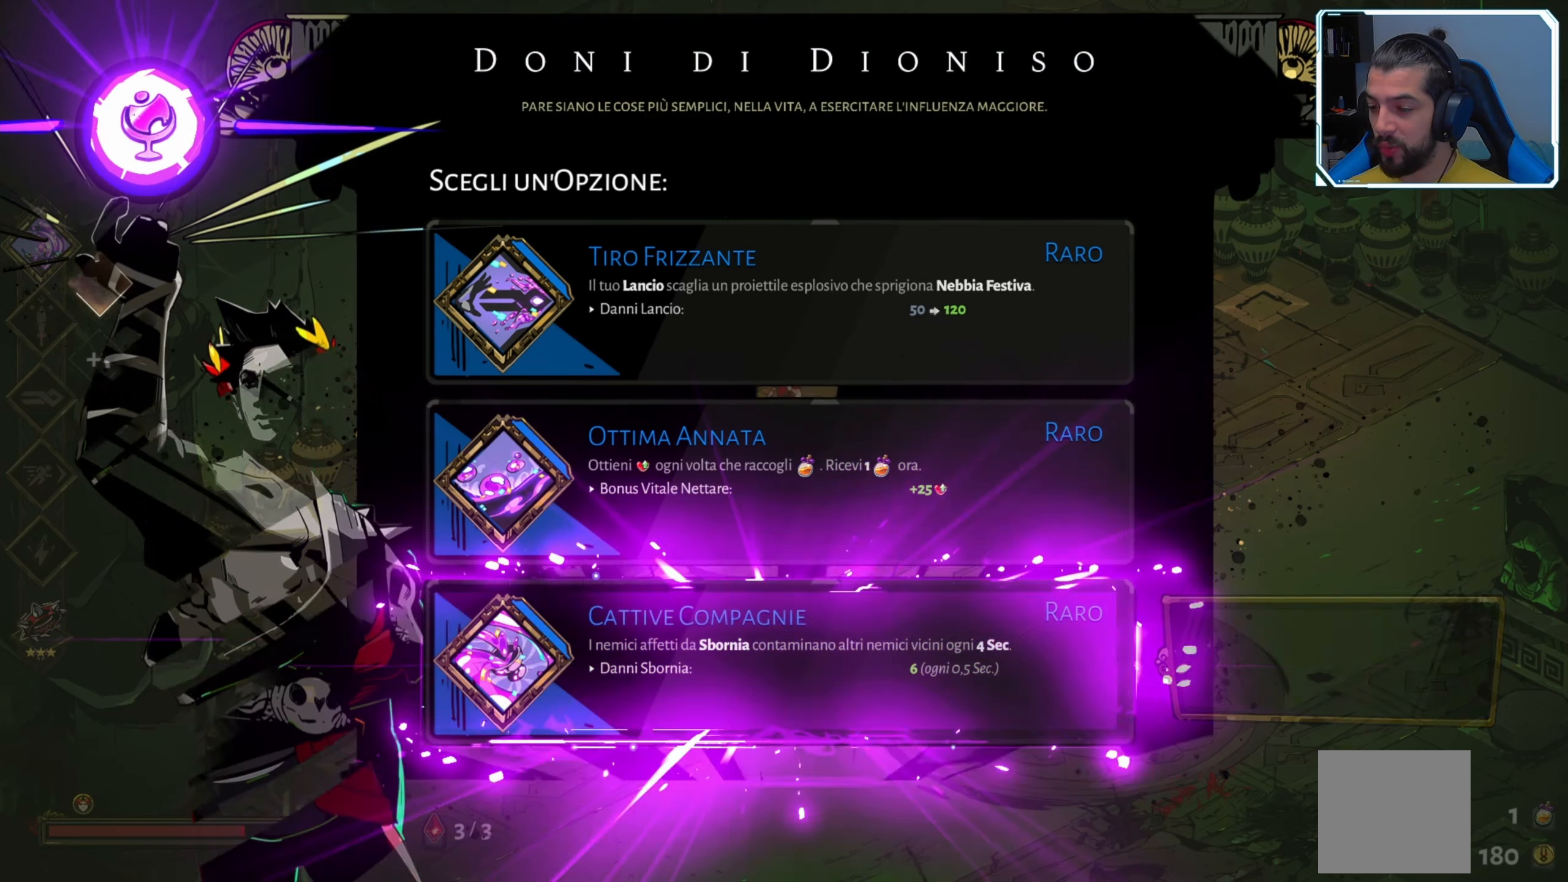
{"buttons": [], "left_stick": "center", "right_stick": "center", "events": []}
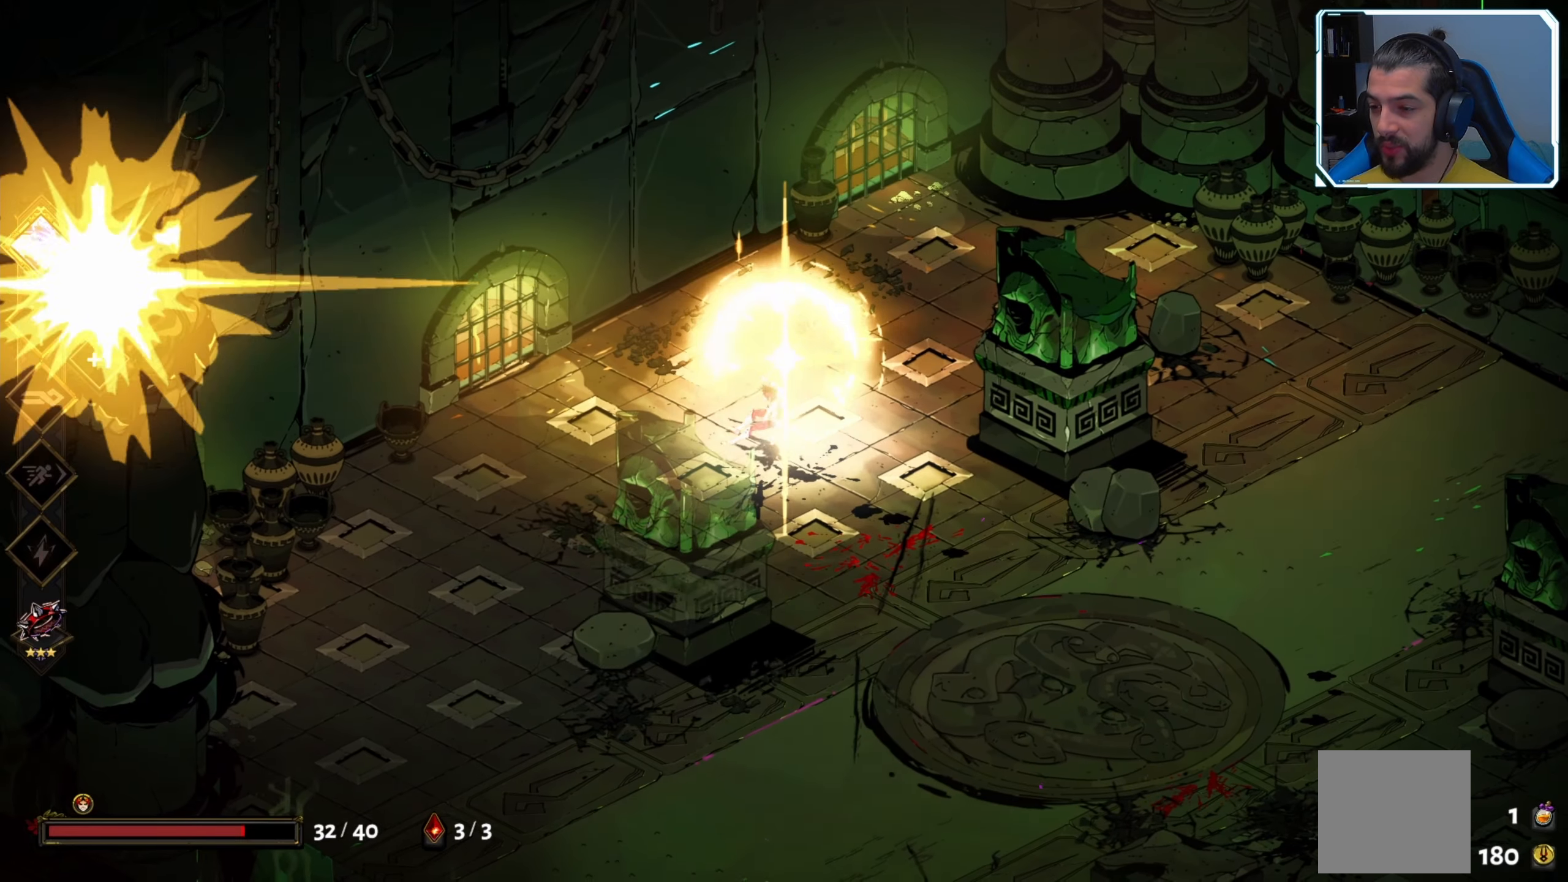
{"buttons": [], "left_stick": "up", "right_stick": "center", "events": [[333, "left_stick", "up"]]}
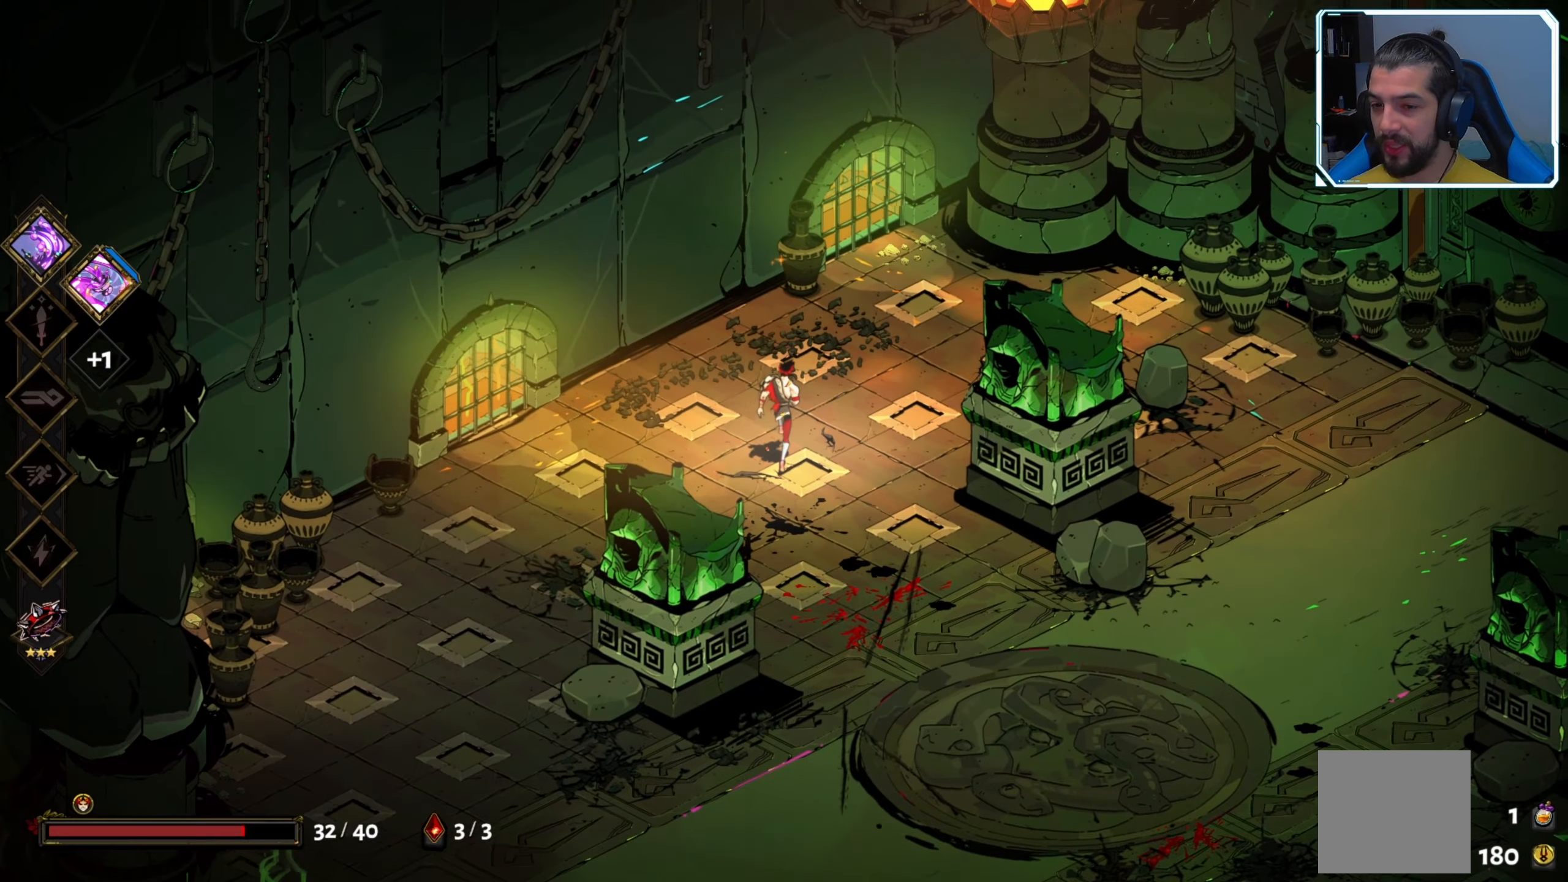
{"buttons": [], "left_stick": "down-right", "right_stick": "center", "events": [[150, "left_stick", "right"], [250, "left_stick", "down-right"]]}
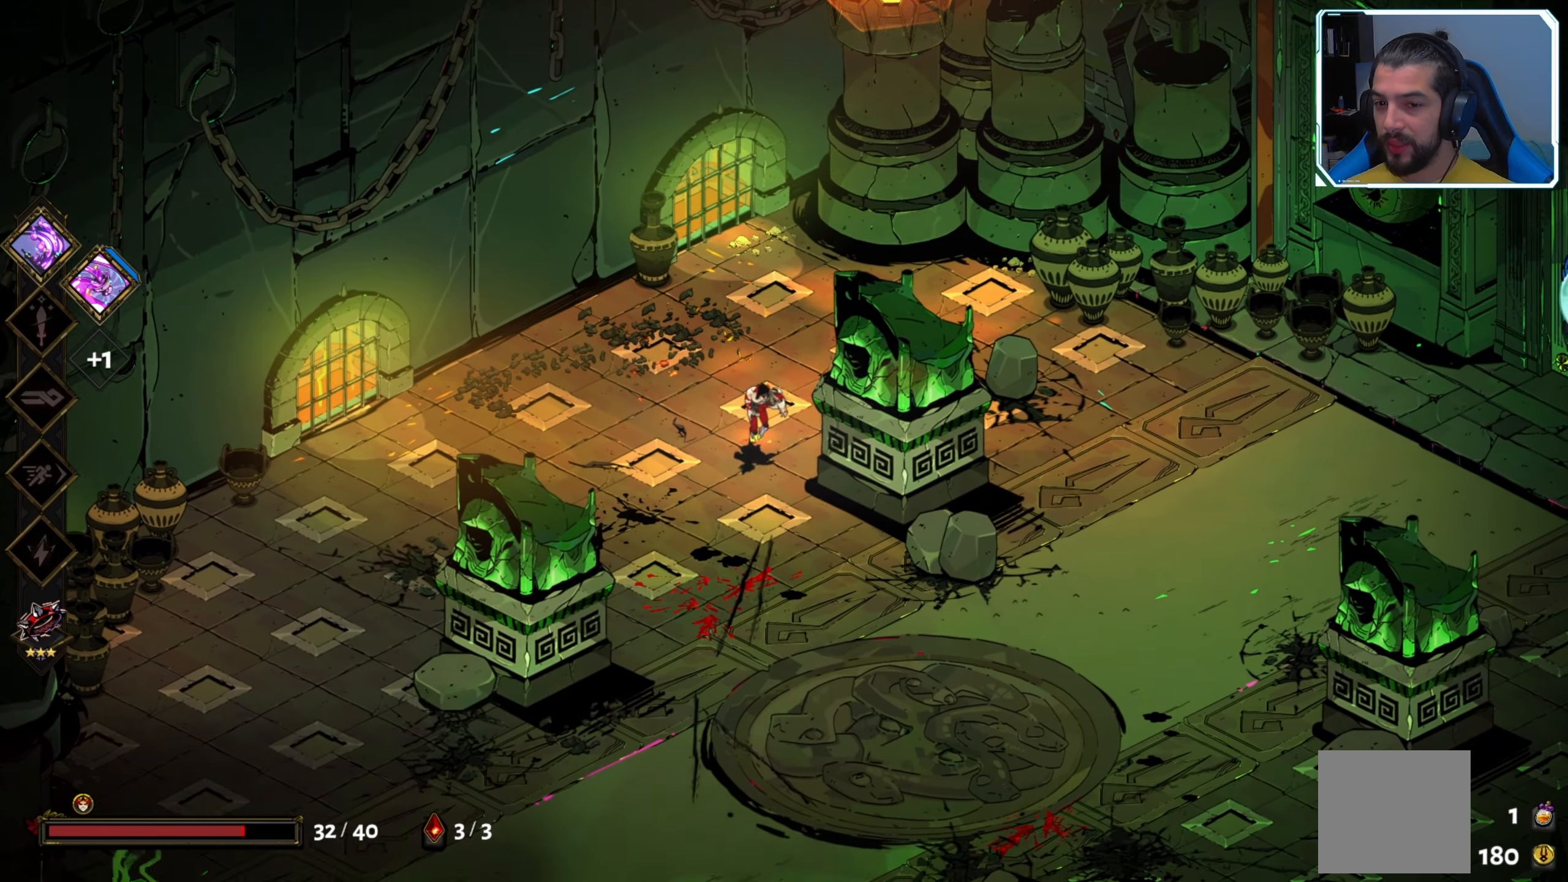
{"buttons": [], "left_stick": "right", "right_stick": "center", "events": [[366, "left_stick", "right"]]}
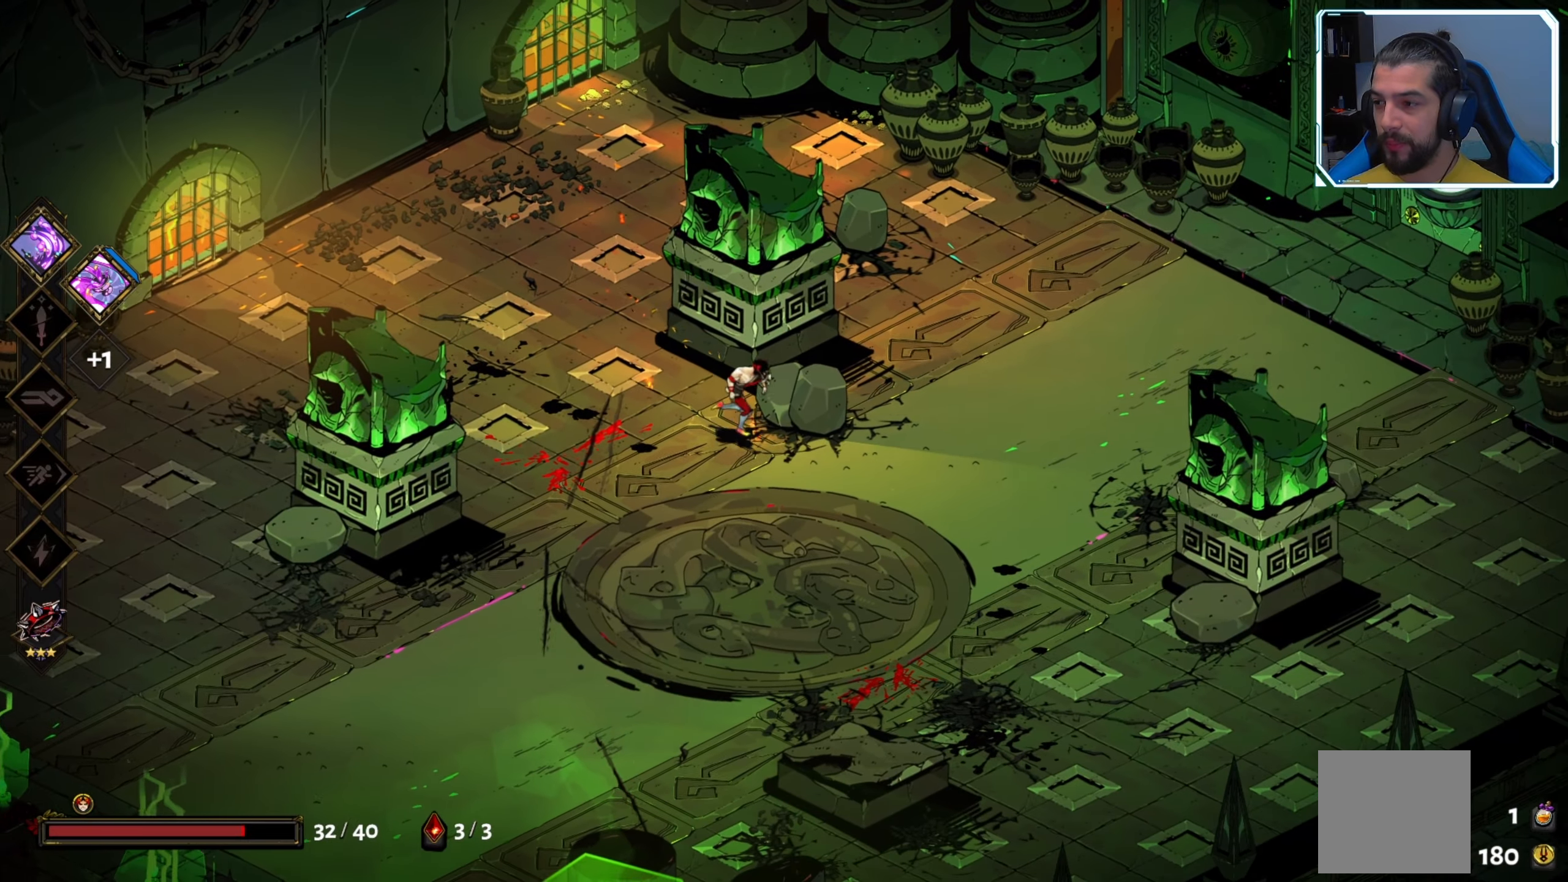
{"buttons": [], "left_stick": "up-right", "right_stick": "center", "events": [[500, "left_stick", "up-right"]]}
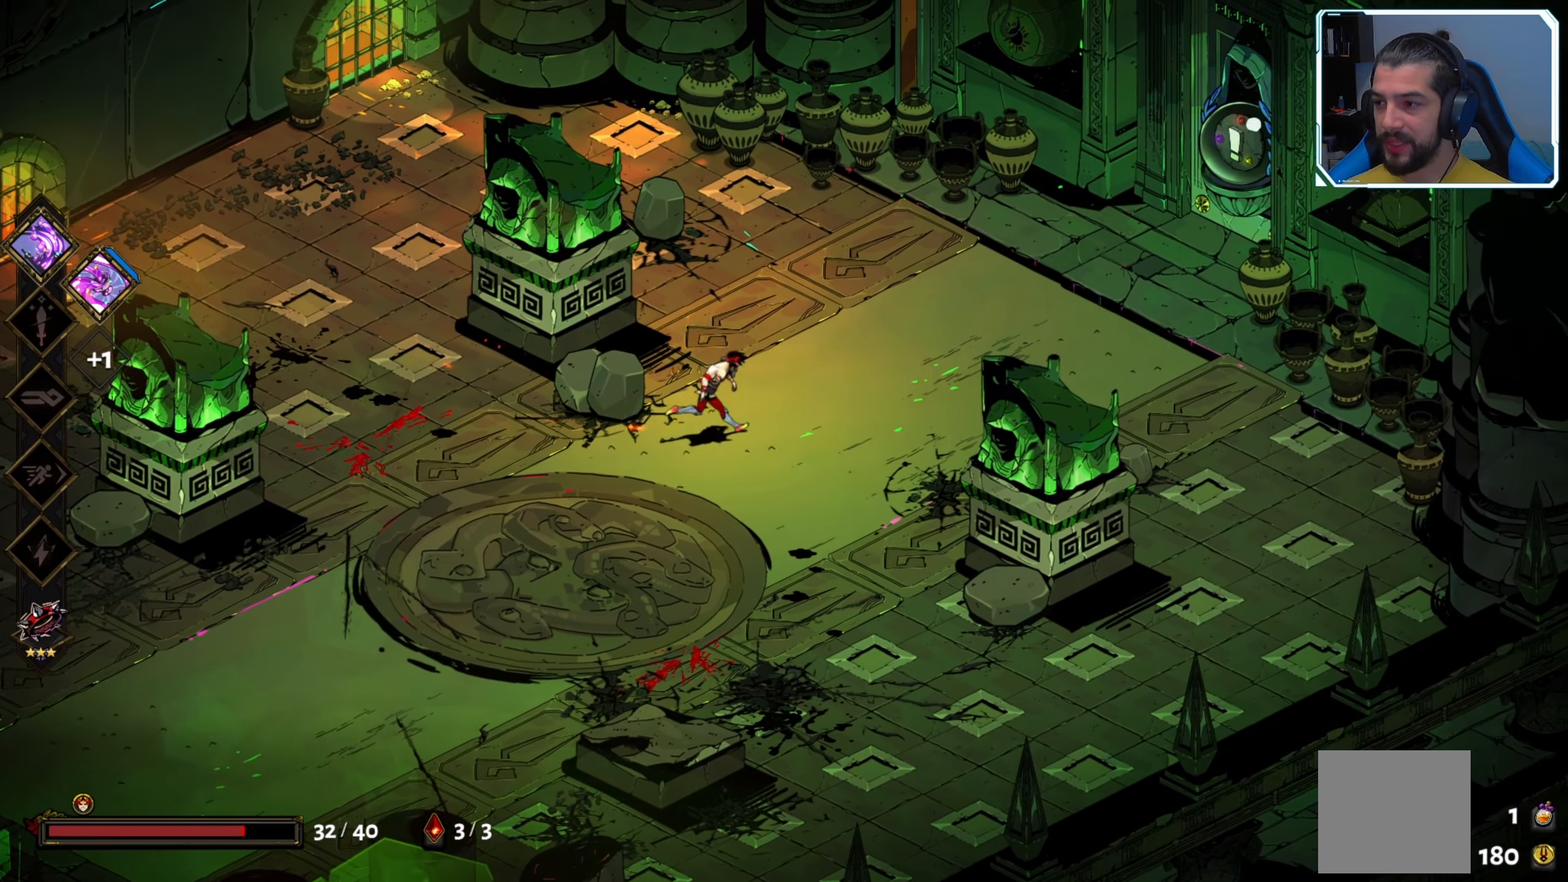
{"buttons": [], "left_stick": "up-left", "right_stick": "center", "events": [[316, "left_stick", "up"], [500, "left_stick", "up-left"]]}
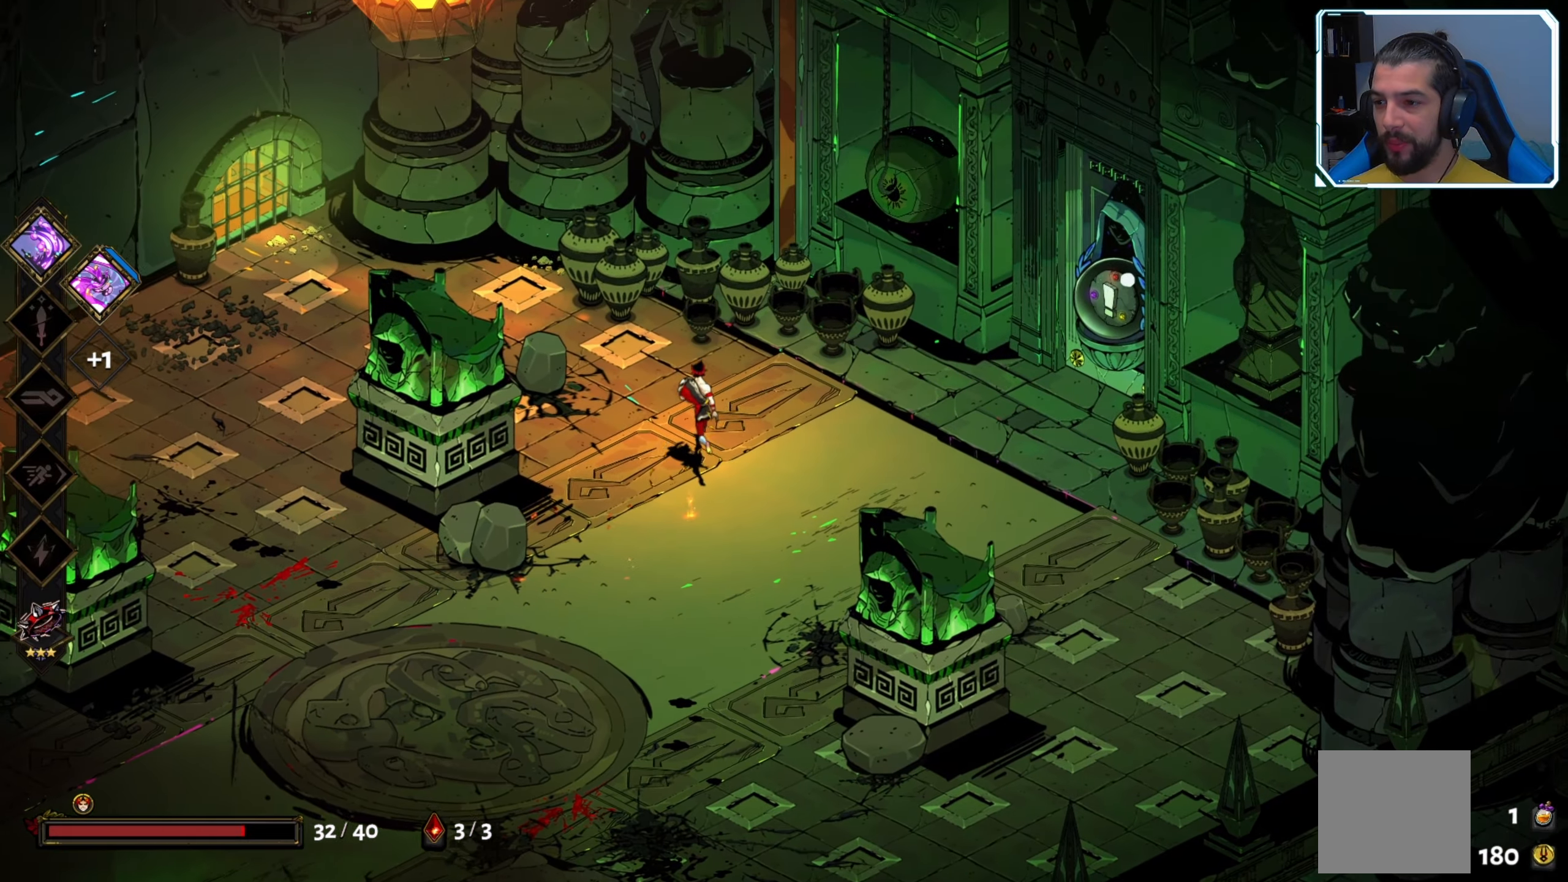
{"buttons": [], "left_stick": "center", "right_stick": "center", "events": [[316, "left_stick", "center"]]}
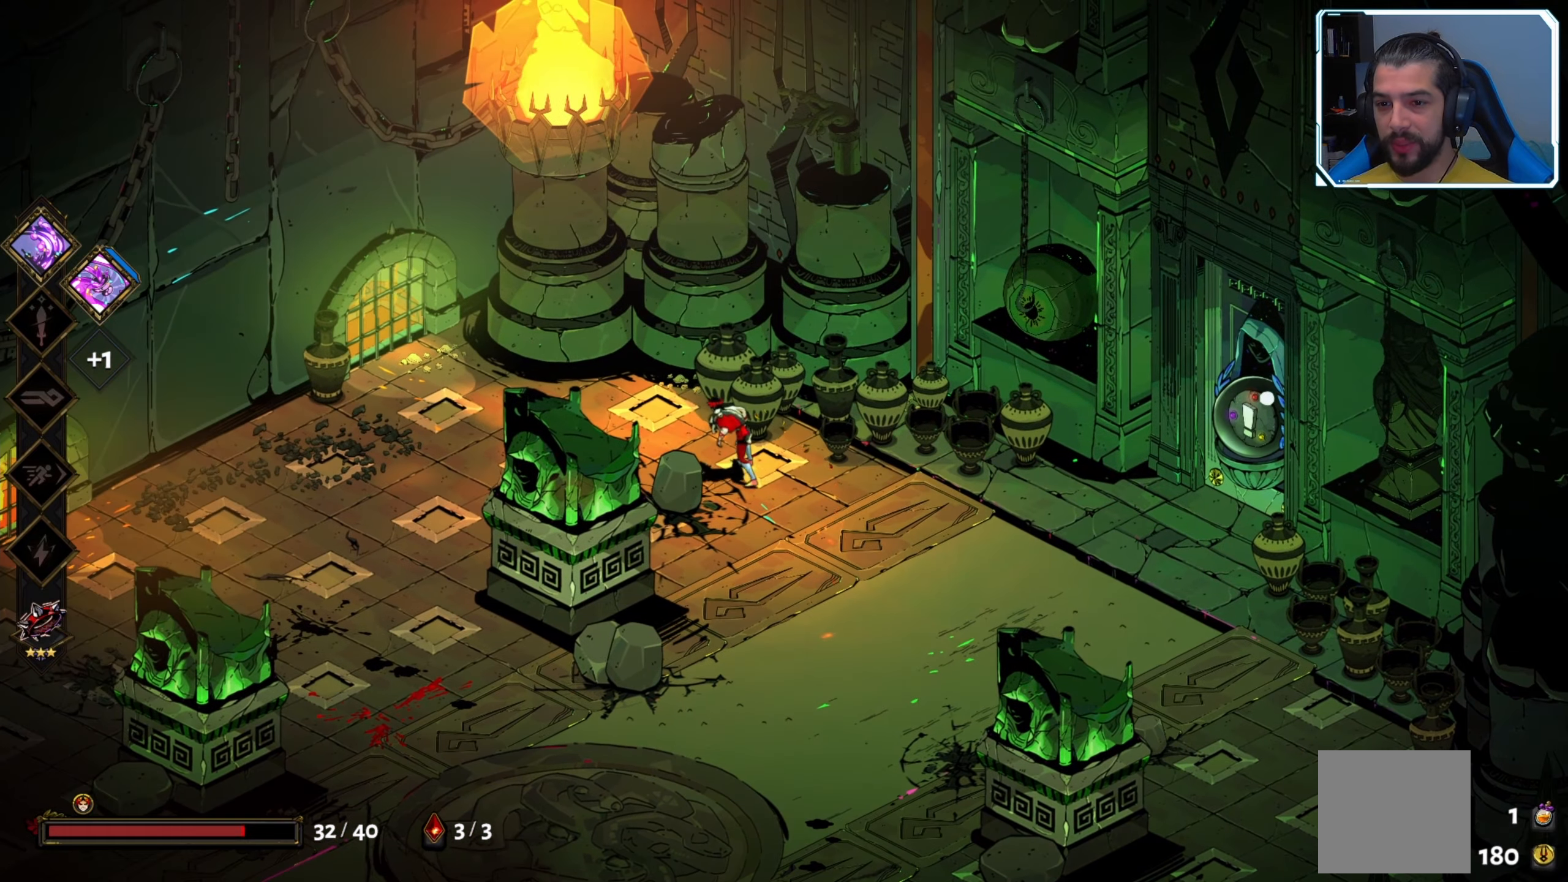
{"buttons": [], "left_stick": "down", "right_stick": "center", "events": [[33, "left_stick", "down-right"], [466, "left_stick", "down"]]}
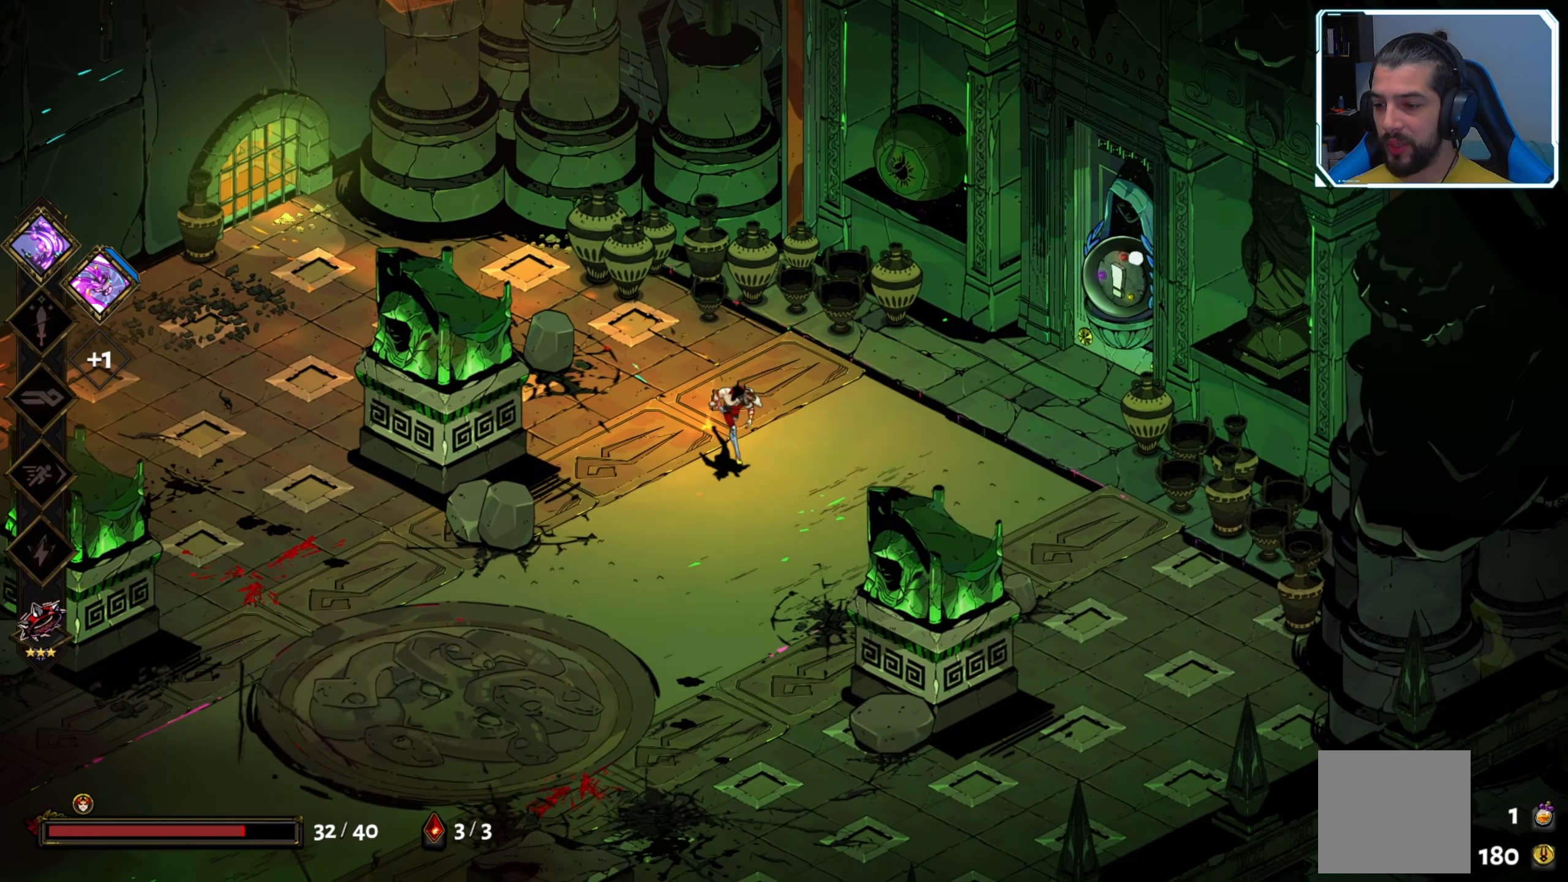
{"buttons": [], "left_stick": "down", "right_stick": "center", "events": [[166, "A", "down"], [283, "A", "up"]]}
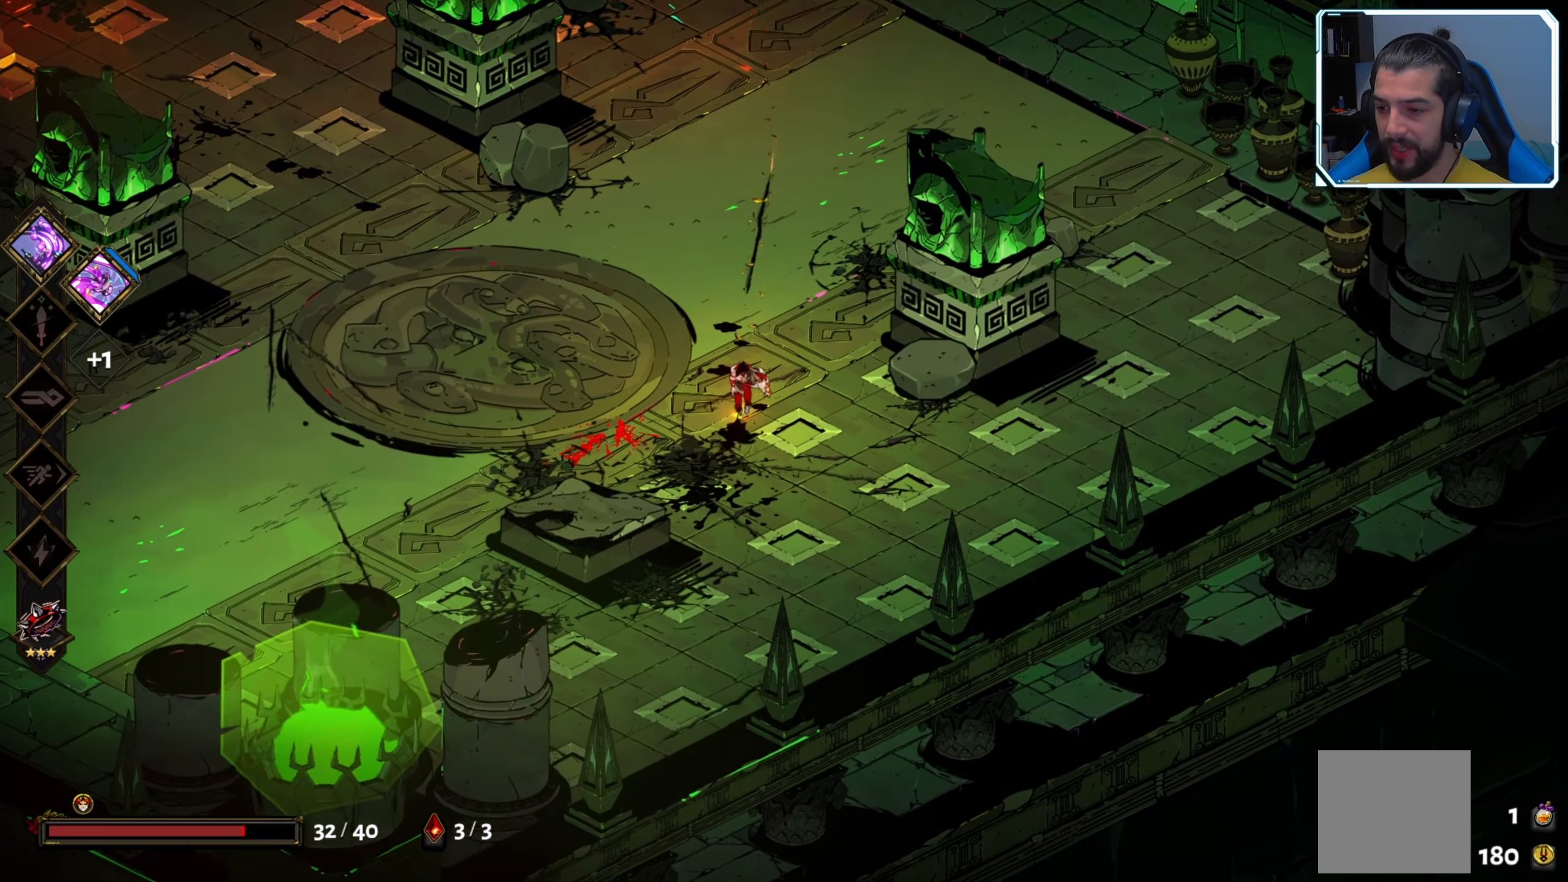
{"buttons": [], "left_stick": "down-left", "right_stick": "center", "events": [[183, "left_stick", "down-left"]]}
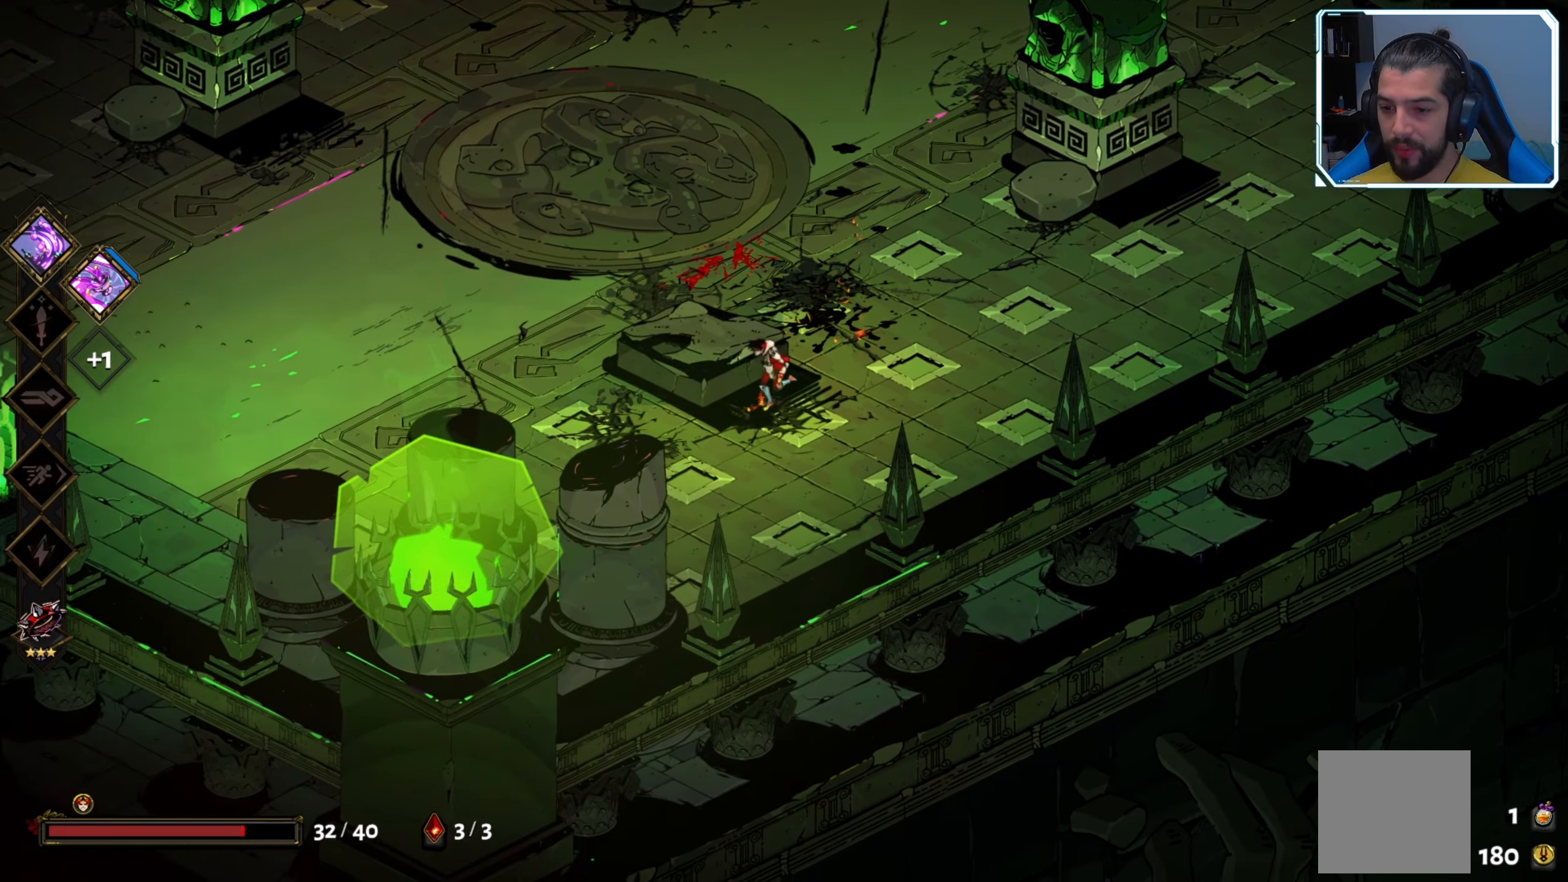
{"buttons": [], "left_stick": "left", "right_stick": "center", "events": [[66, "left_stick", "left"]]}
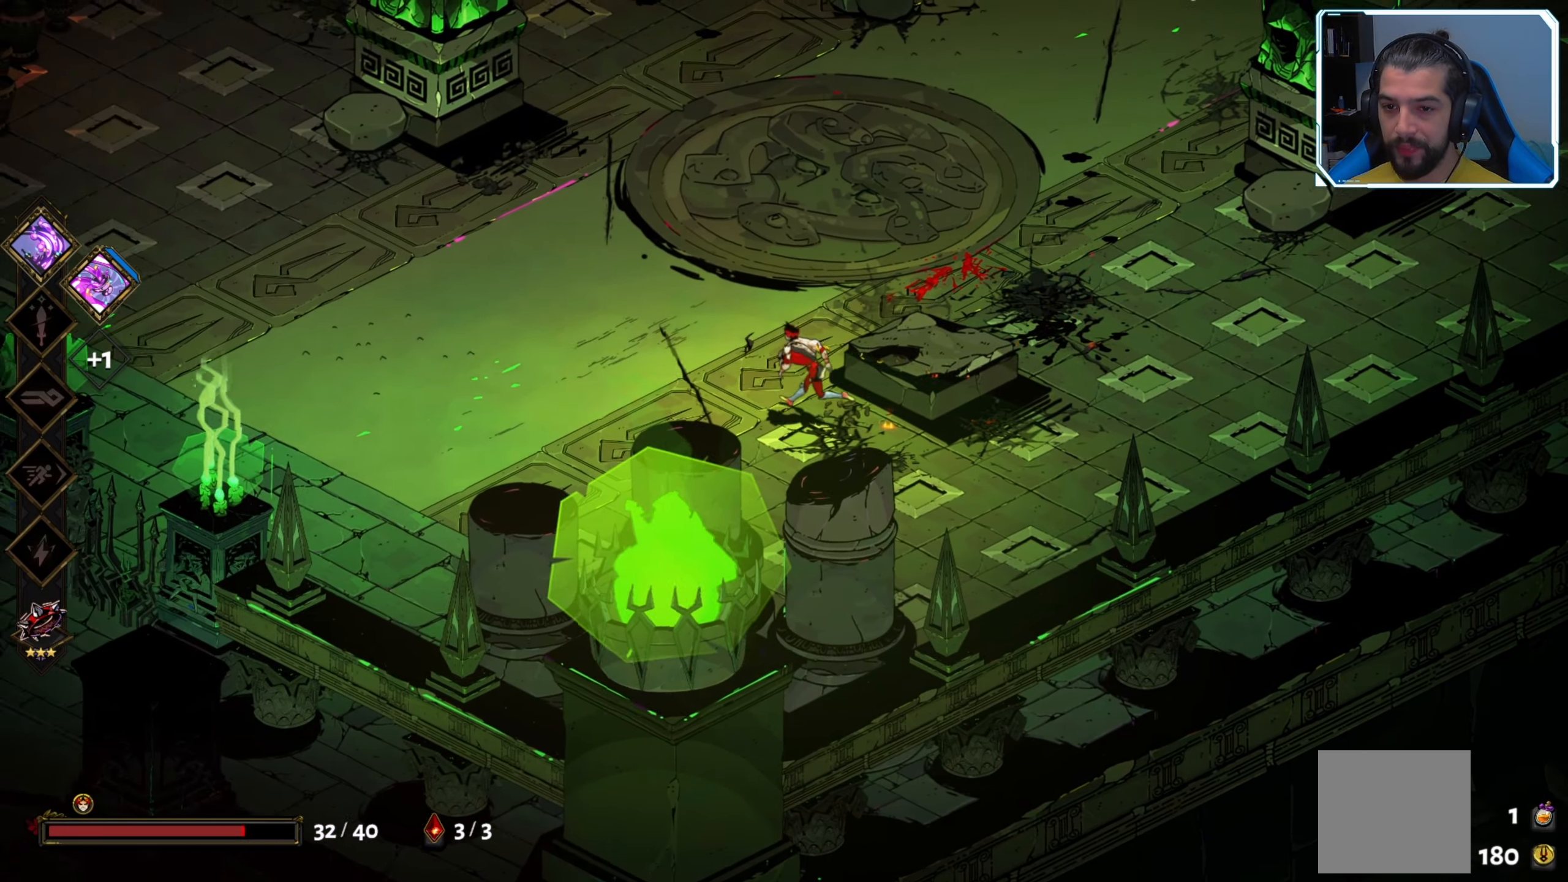
{"buttons": [], "left_stick": "up-left", "right_stick": "center", "events": [[50, "left_stick", "up-left"]]}
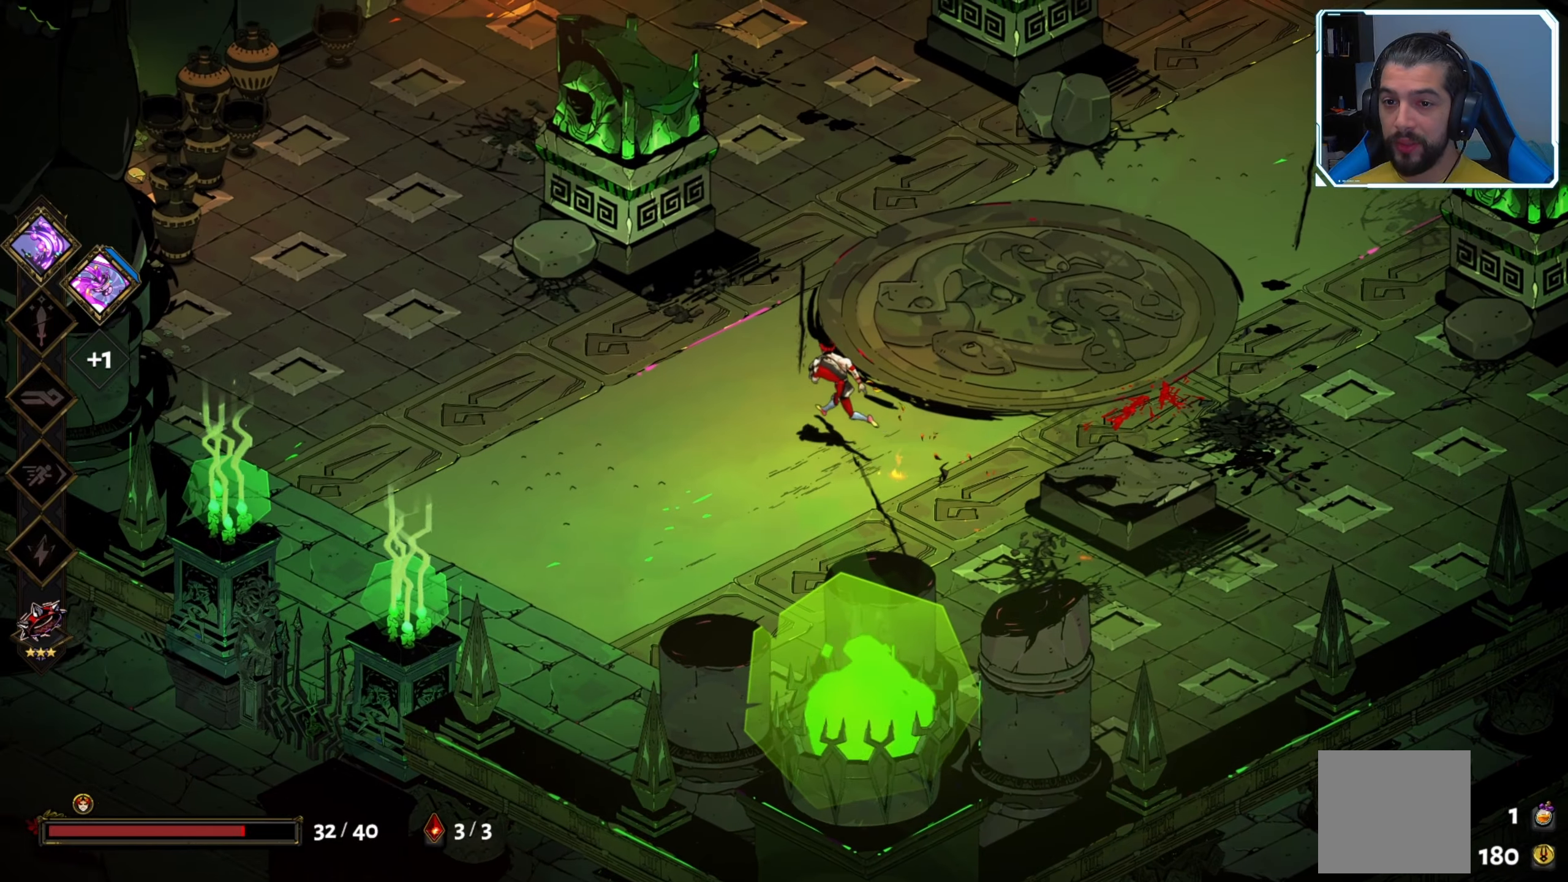
{"buttons": [], "left_stick": "up", "right_stick": "center", "events": [[283, "left_stick", "up"]]}
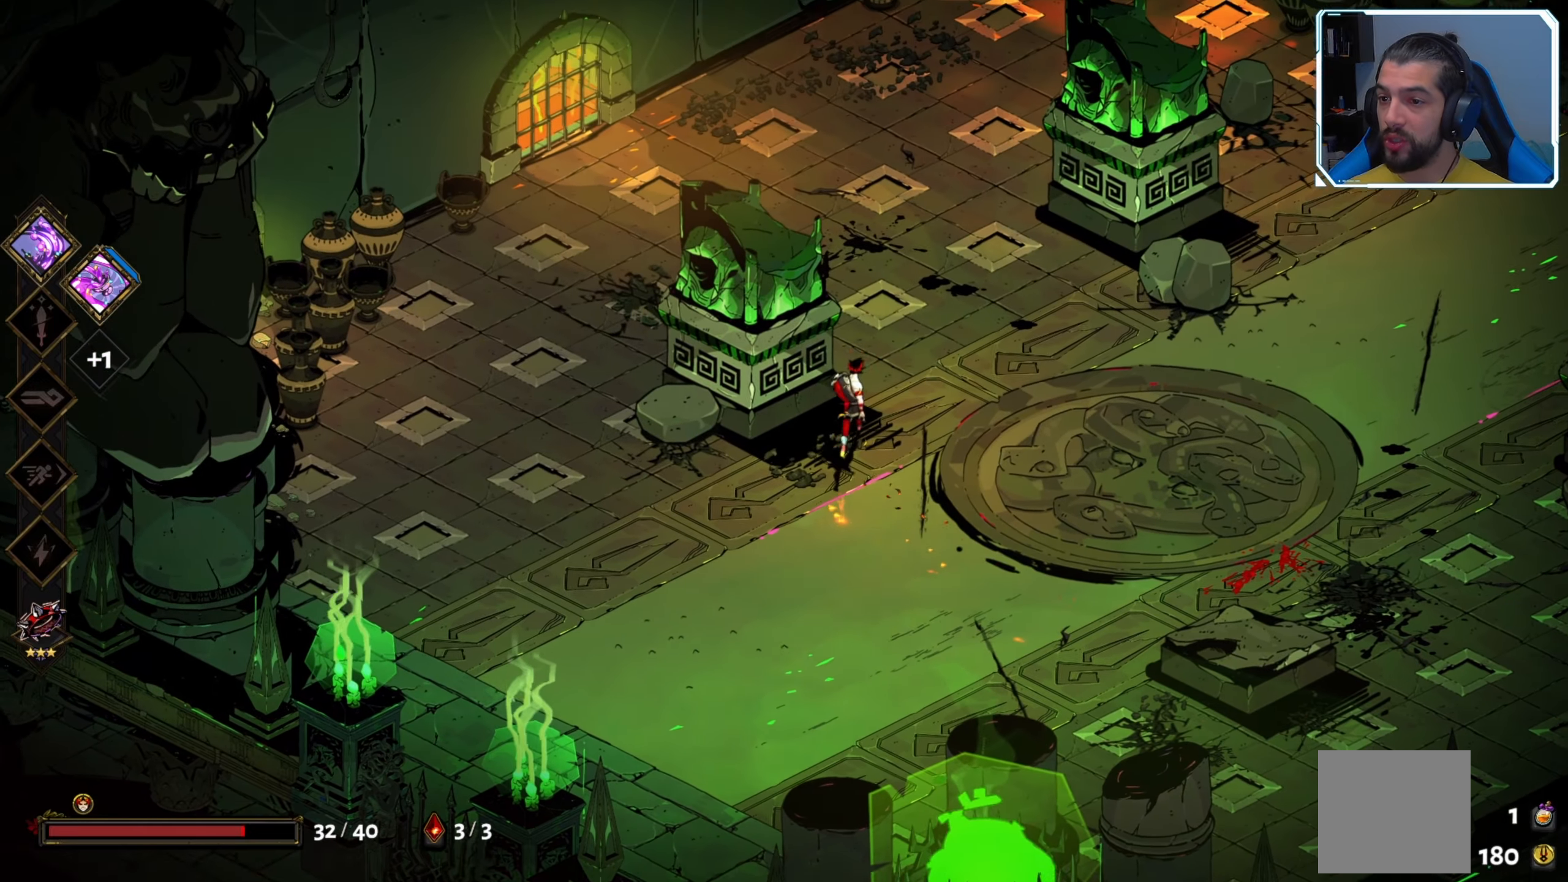
{"buttons": [], "left_stick": "center", "right_stick": "center", "events": [[467, "left_stick", "center"]]}
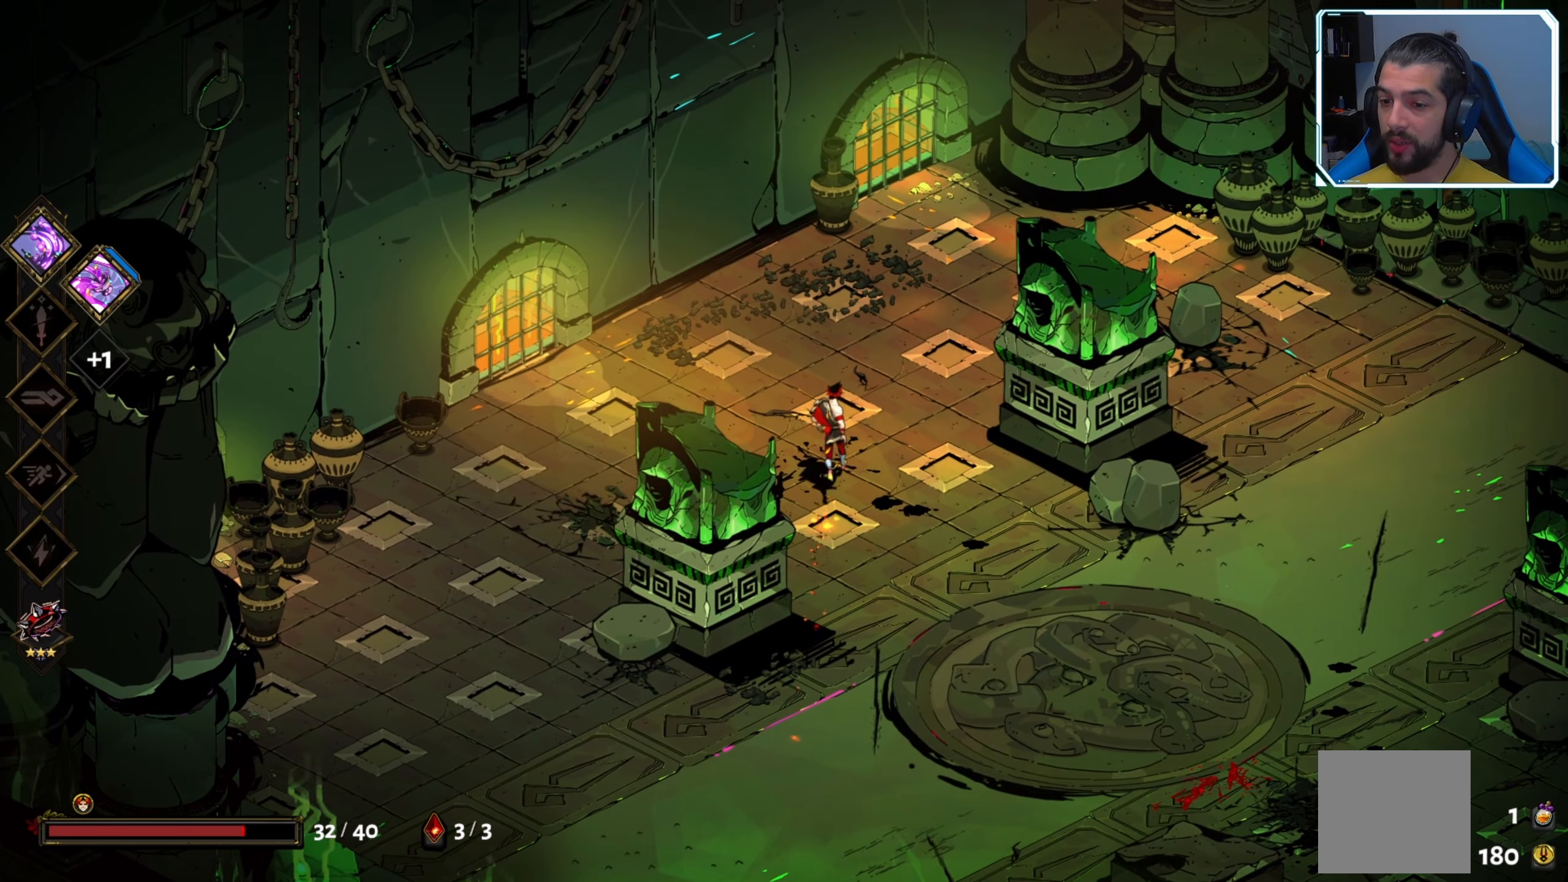
{"buttons": [], "left_stick": "center", "right_stick": "center", "events": []}
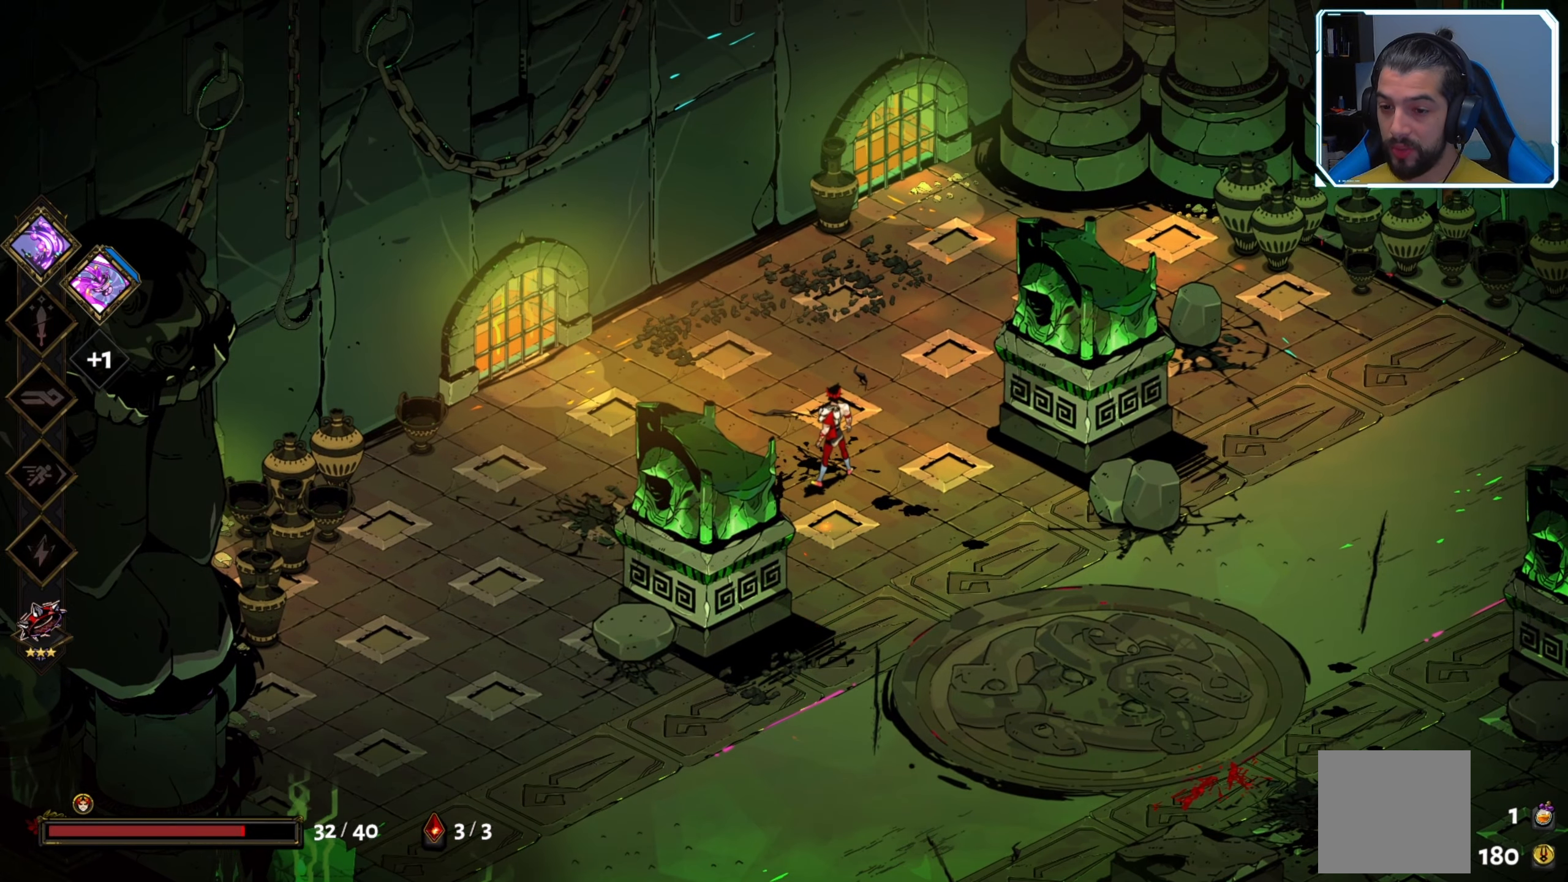
{"buttons": [], "left_stick": "center", "right_stick": "center", "events": []}
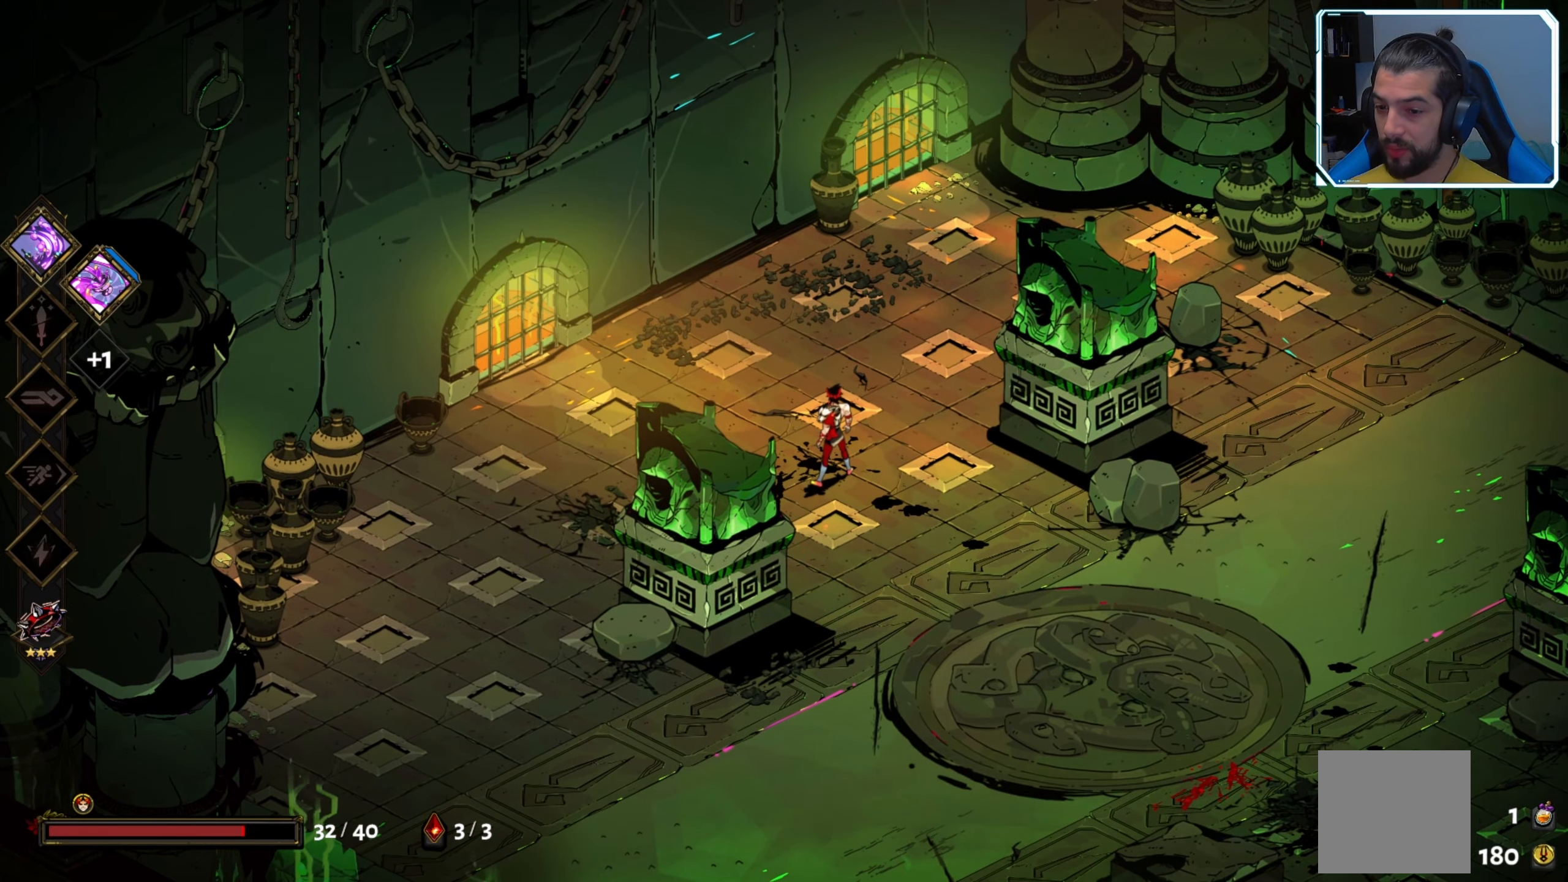
{"buttons": [], "left_stick": "center", "right_stick": "center", "events": []}
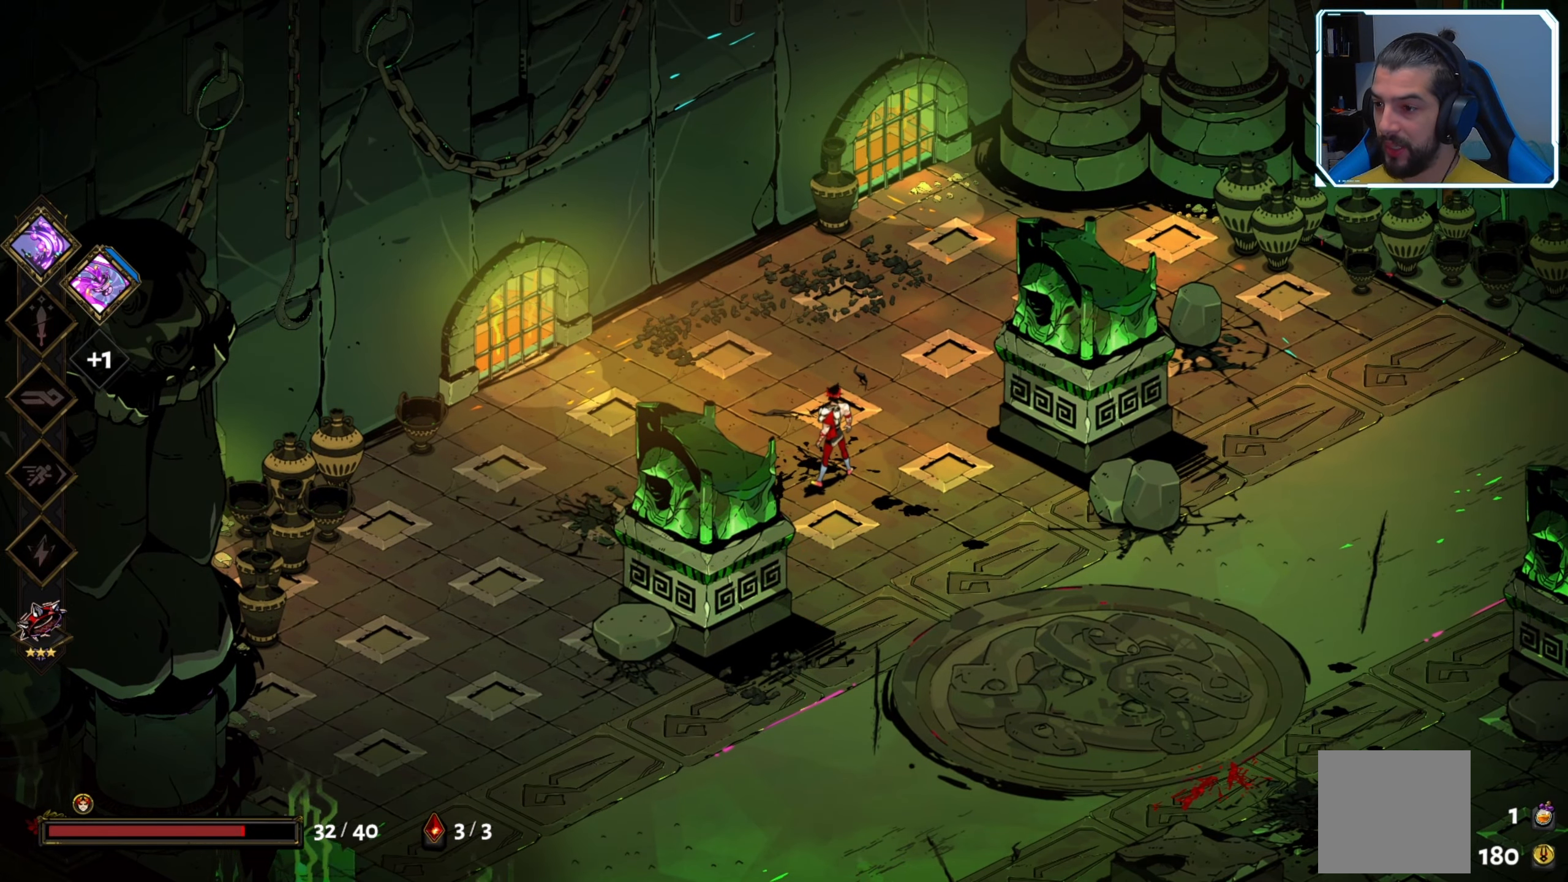
{"buttons": [], "left_stick": "center", "right_stick": "center", "events": [[33, "left_stick", "right"], [350, "left_stick", "center"]]}
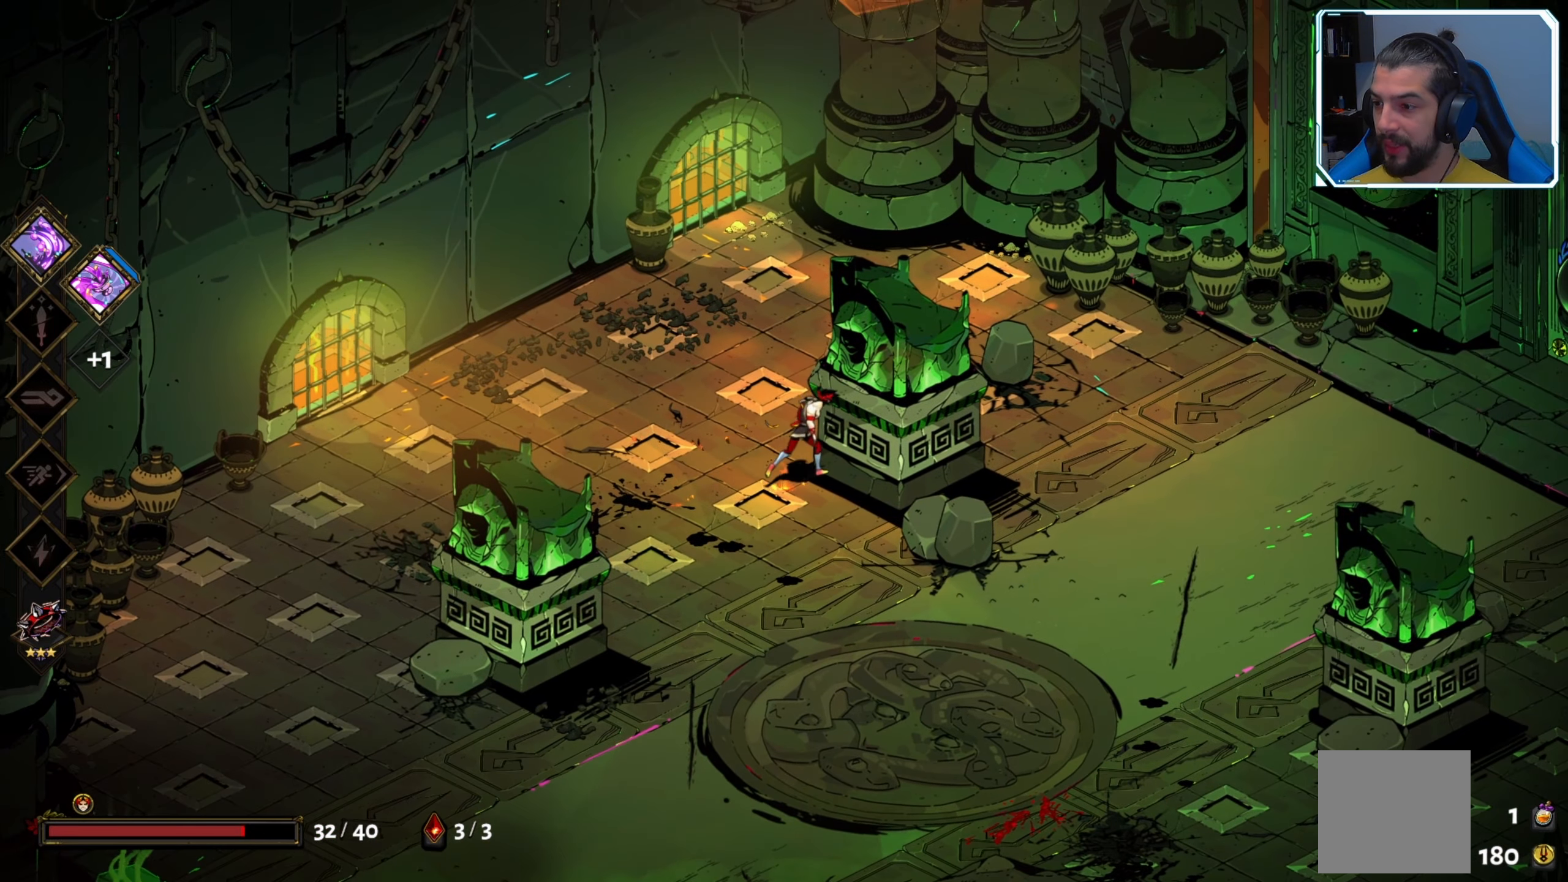
{"buttons": [], "left_stick": "down-right", "right_stick": "center", "events": [[317, "left_stick", "down-right"]]}
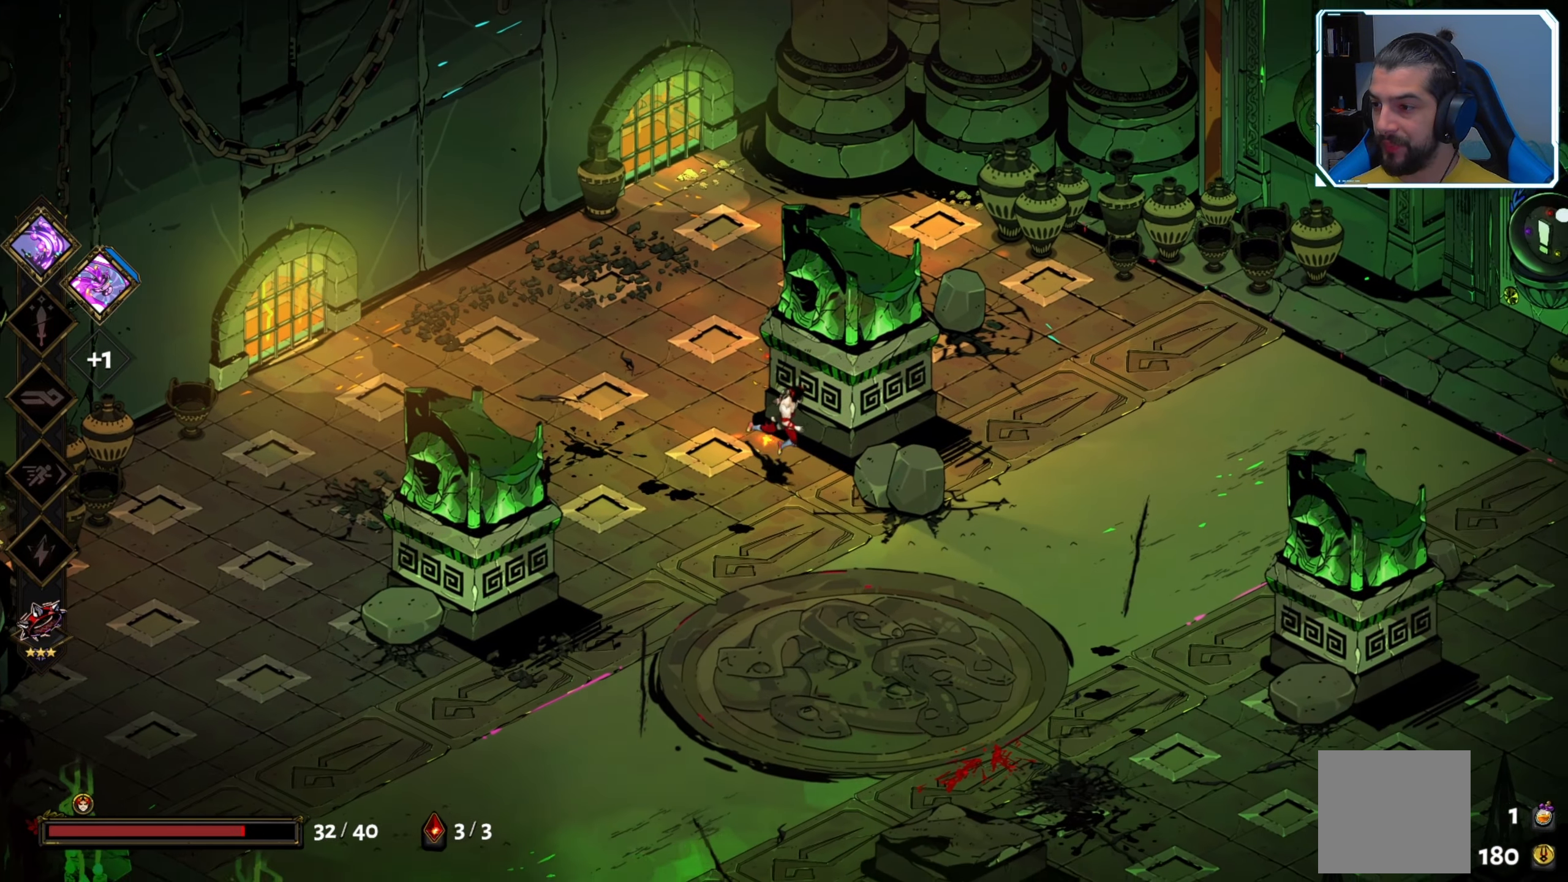
{"buttons": [], "left_stick": "right", "right_stick": "center", "events": [[200, "left_stick", "right"]]}
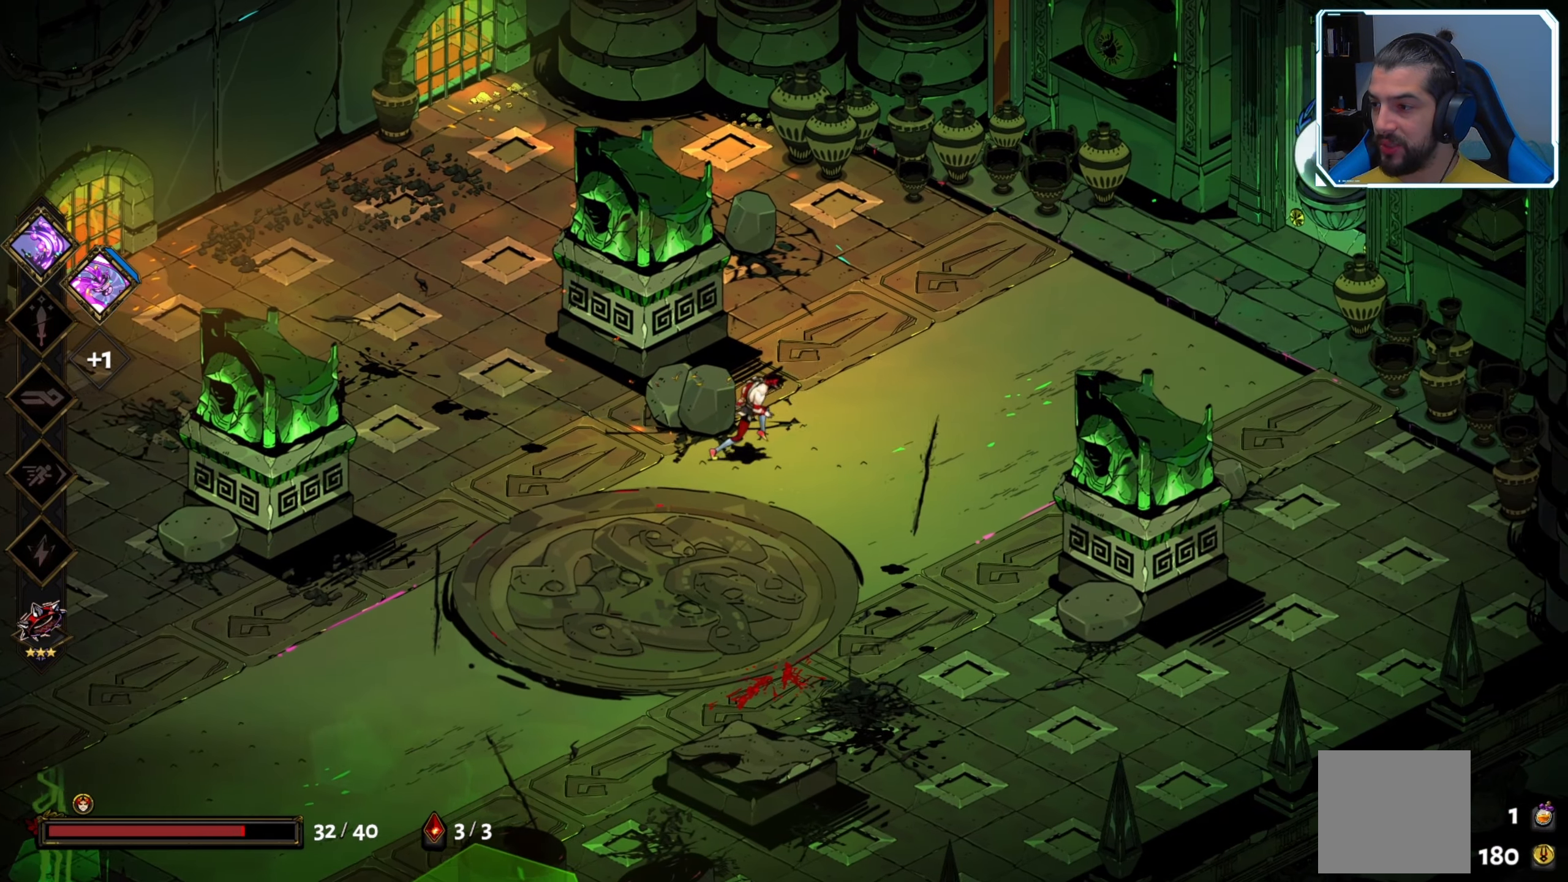
{"buttons": [], "left_stick": "right", "right_stick": "center", "events": []}
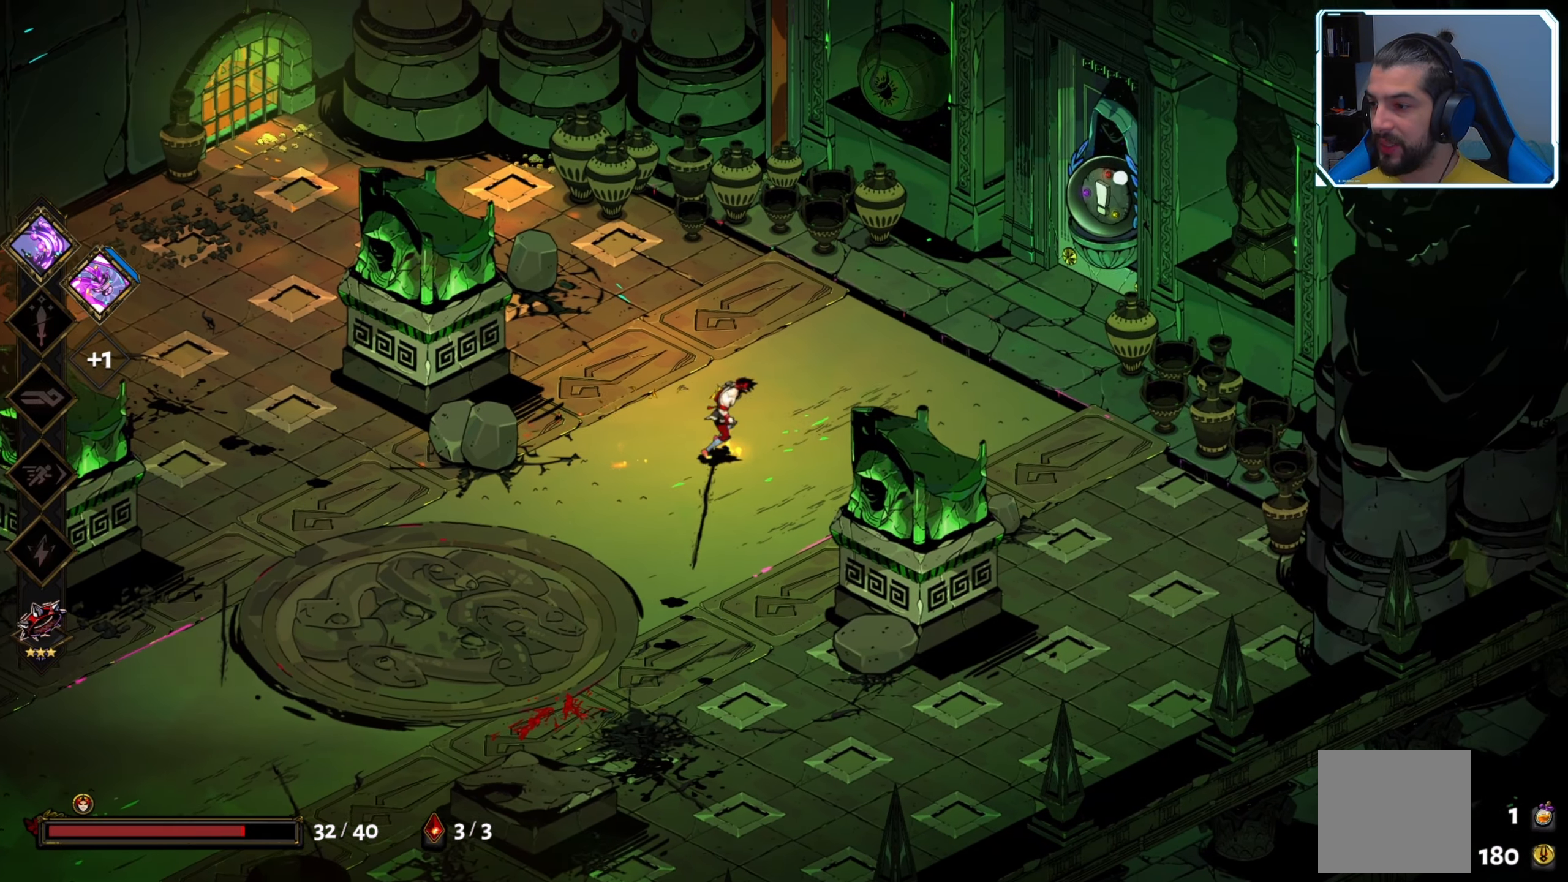
{"buttons": [], "left_stick": "center", "right_stick": "center", "events": [[167, "left_stick", "up-right"], [350, "left_stick", "center"]]}
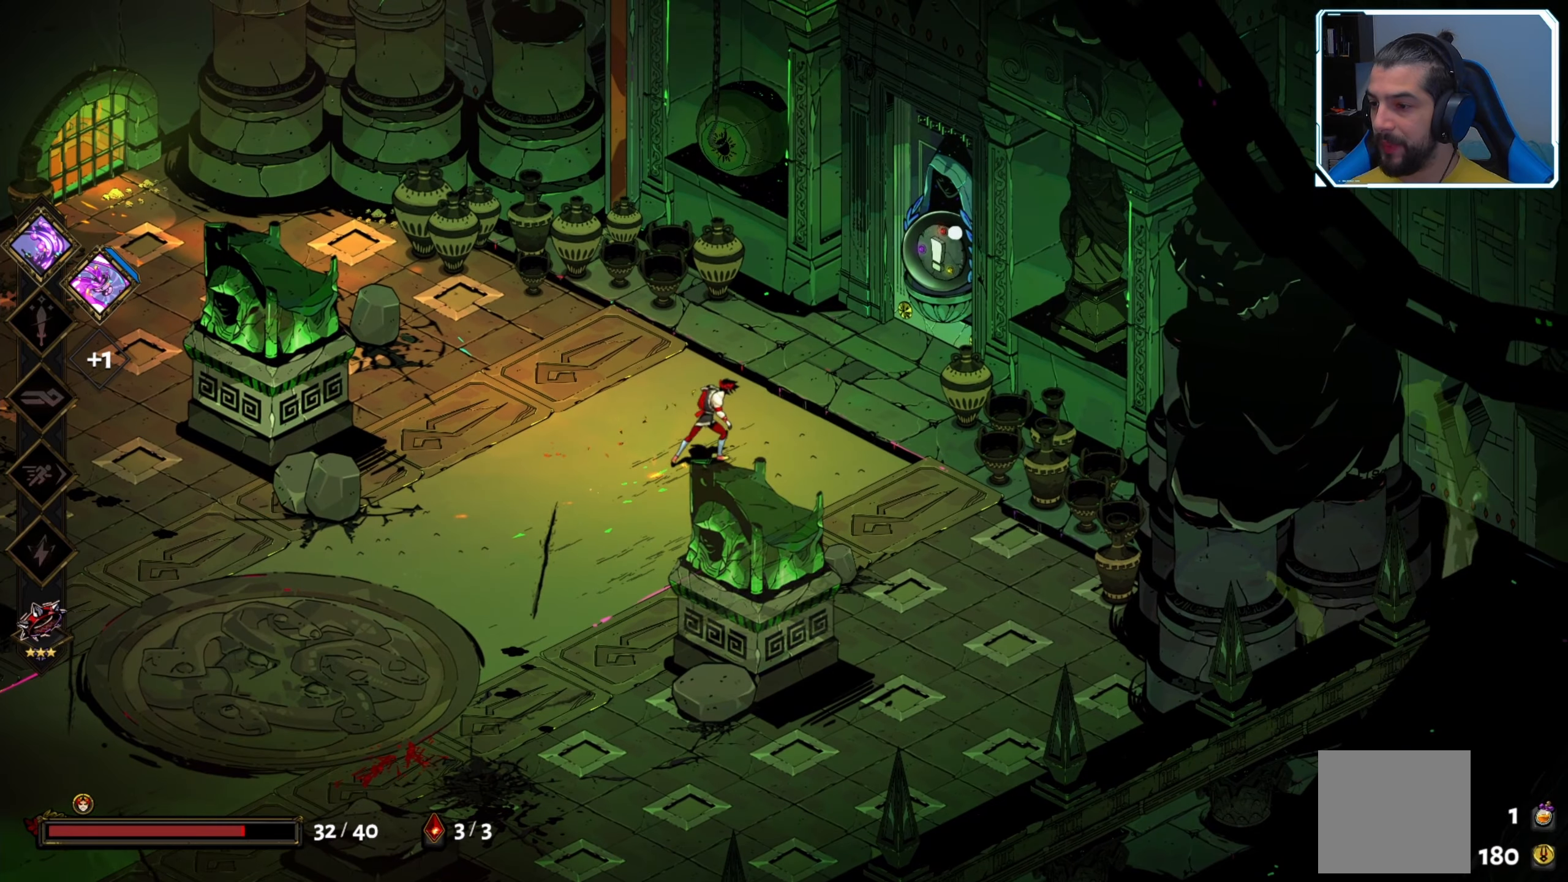
{"buttons": [], "left_stick": "center", "right_stick": "center", "events": []}
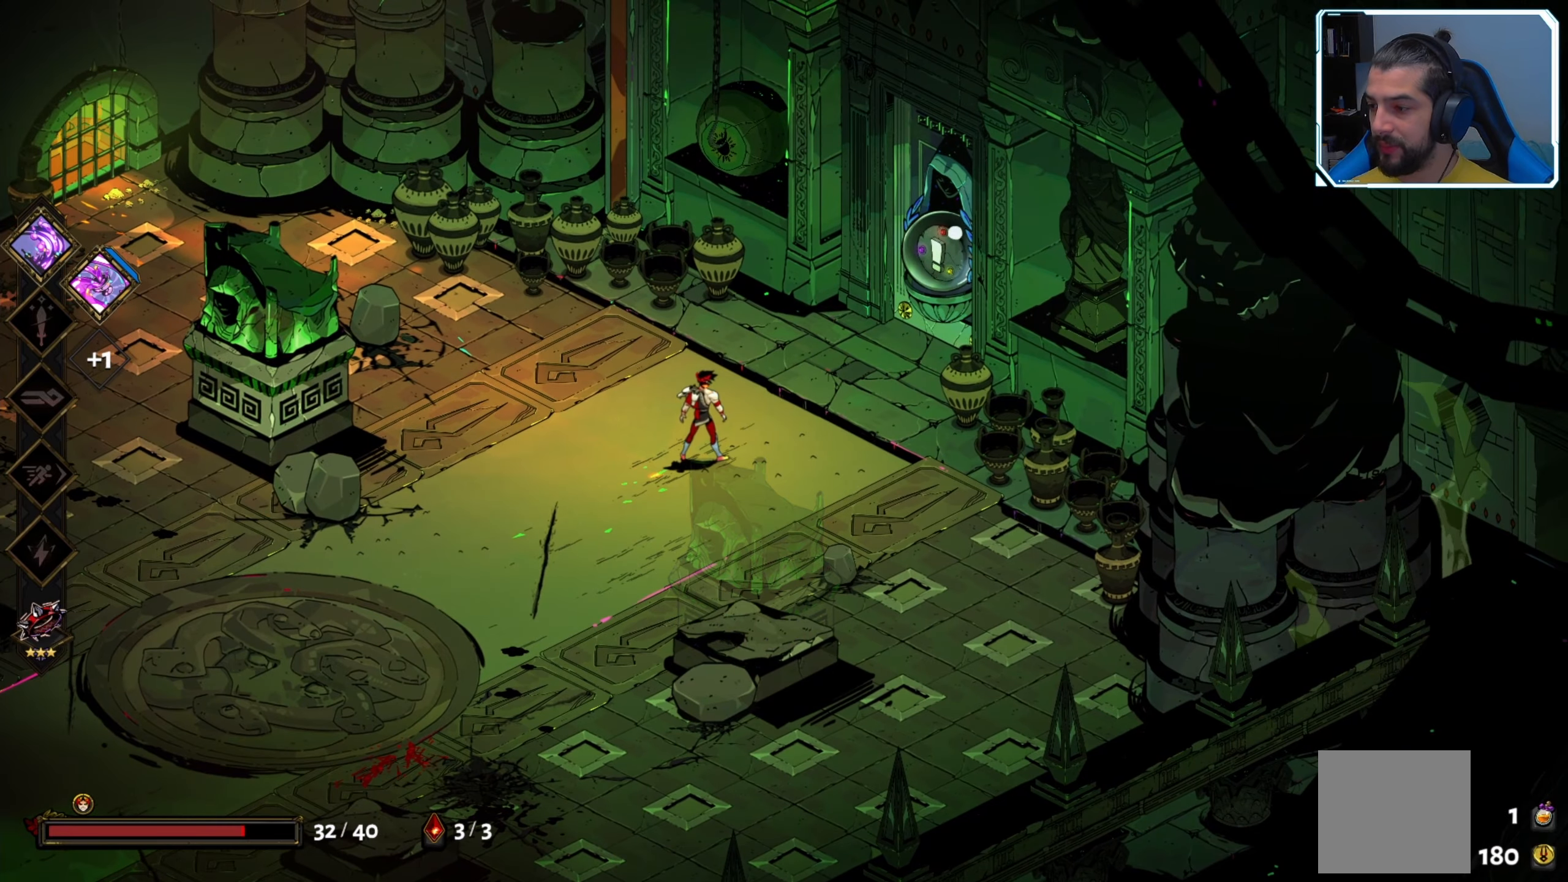
{"buttons": [], "left_stick": "down-left", "right_stick": "center", "events": [[367, "left_stick", "down-left"]]}
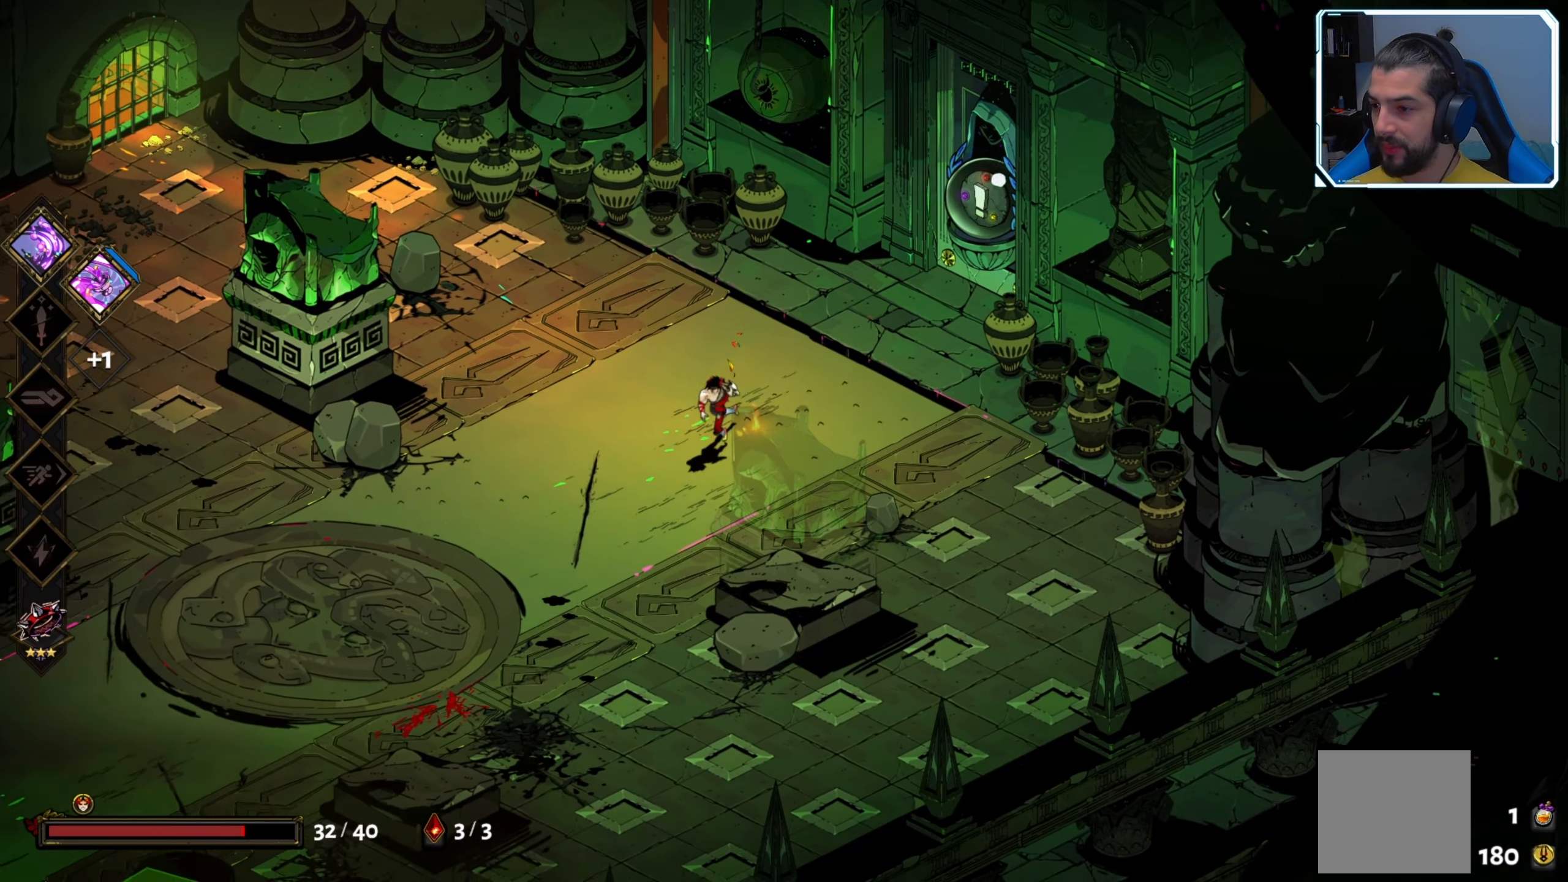
{"buttons": [], "left_stick": "down", "right_stick": "center", "events": [[400, "left_stick", "down"]]}
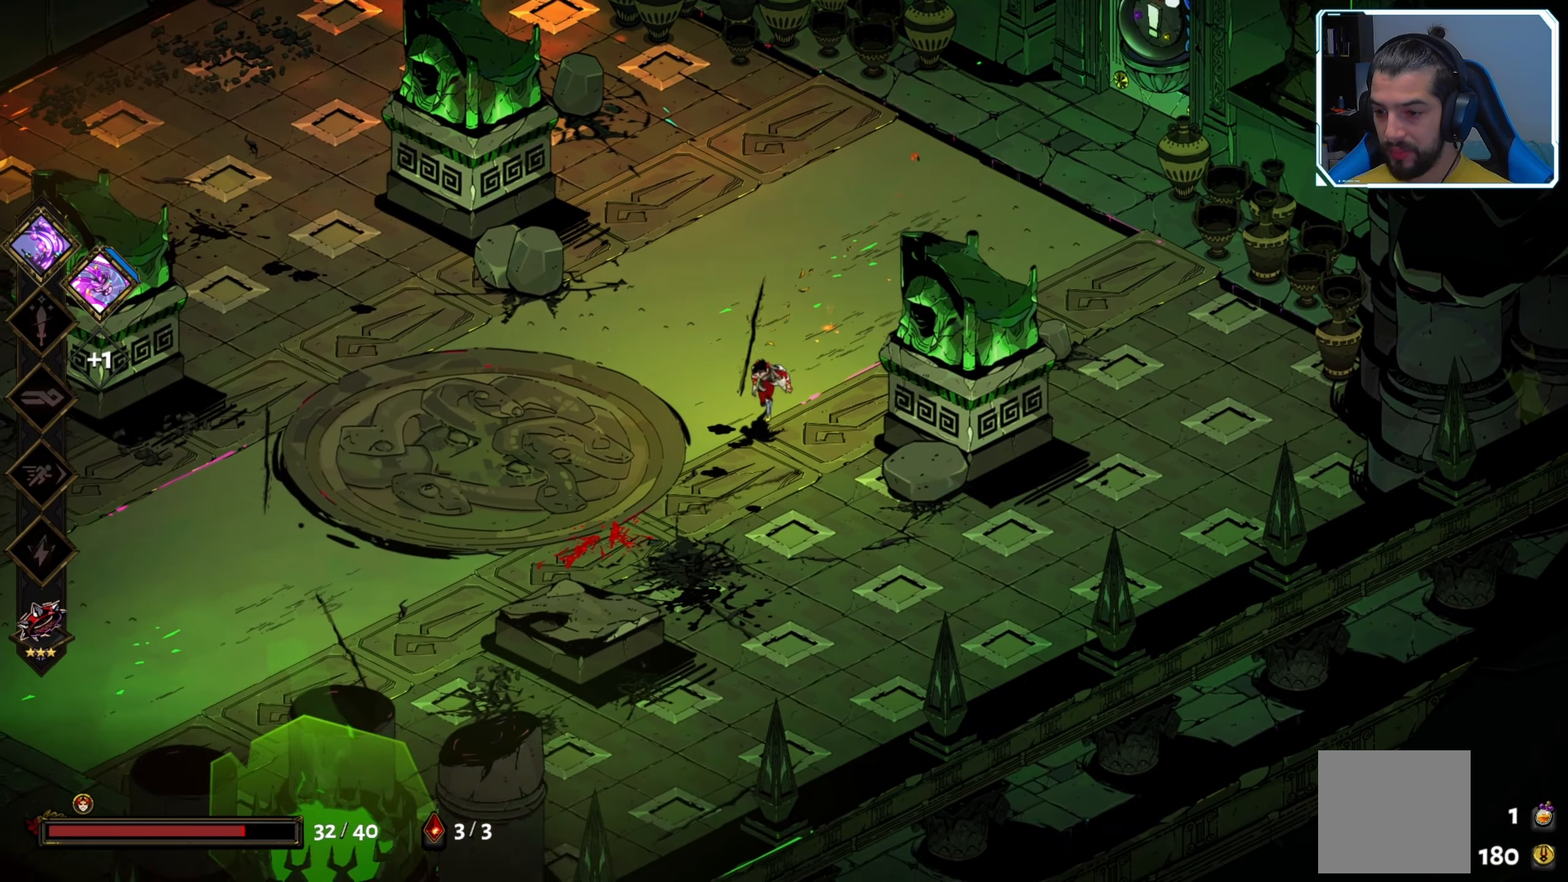
{"buttons": [], "left_stick": "center", "right_stick": "center", "events": [[484, "left_stick", "center"]]}